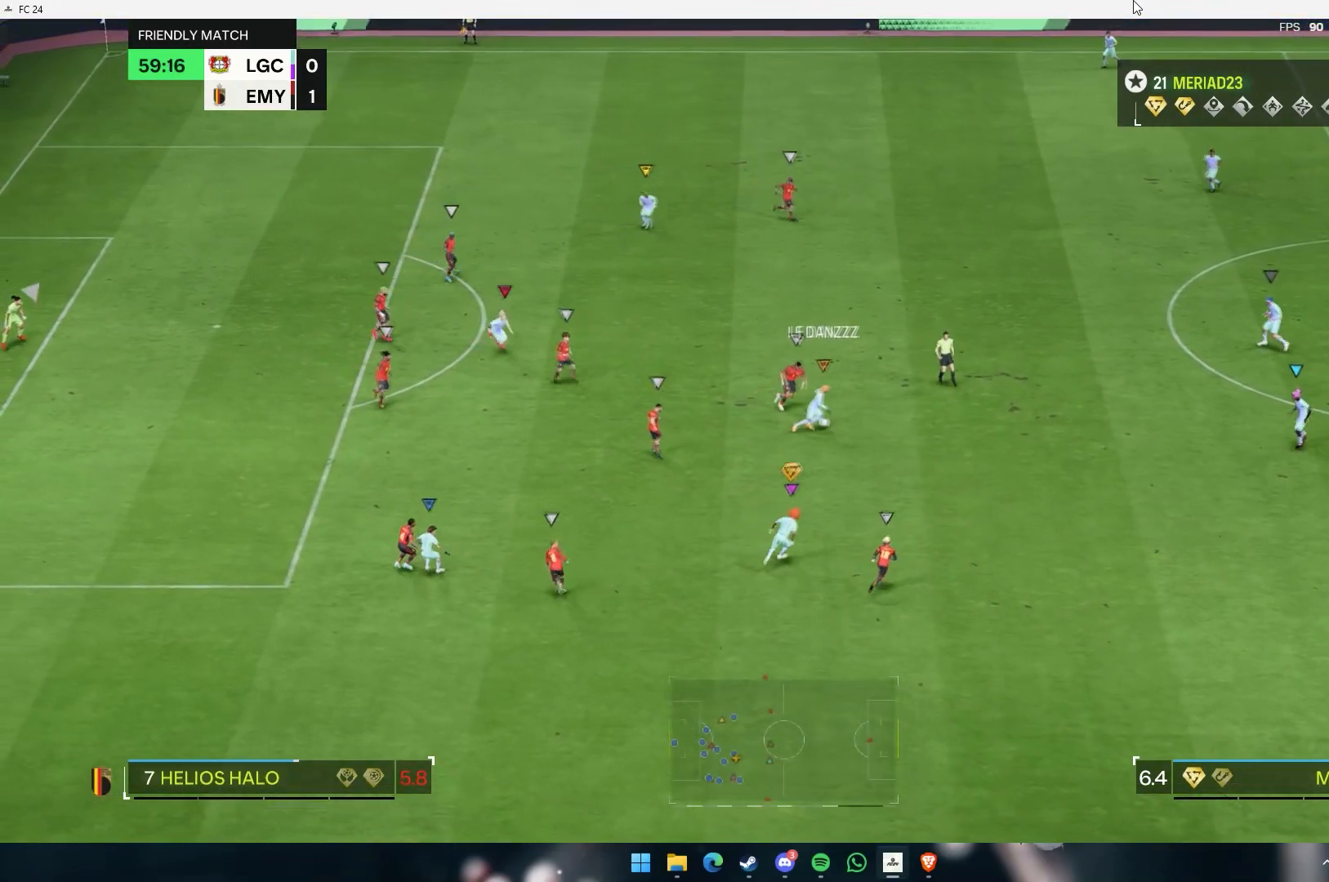
Gameplay with a controller (Xbox layout); each line is a JSON object with the inputs held at the frame after it (dt_ms = milliseconds from this image to that frame). "events" lists button and stick changes between this image and that frame as [ms after this image, input, new state], when the widget could be followed in between. Not read: L3 R3 right_stick.
{"dt_ms": 500, "buttons": [], "left_stick": "down-right", "events": [[217, "left_stick", "center"], [283, "left_stick", "right"], [350, "left_stick", "down-right"]]}
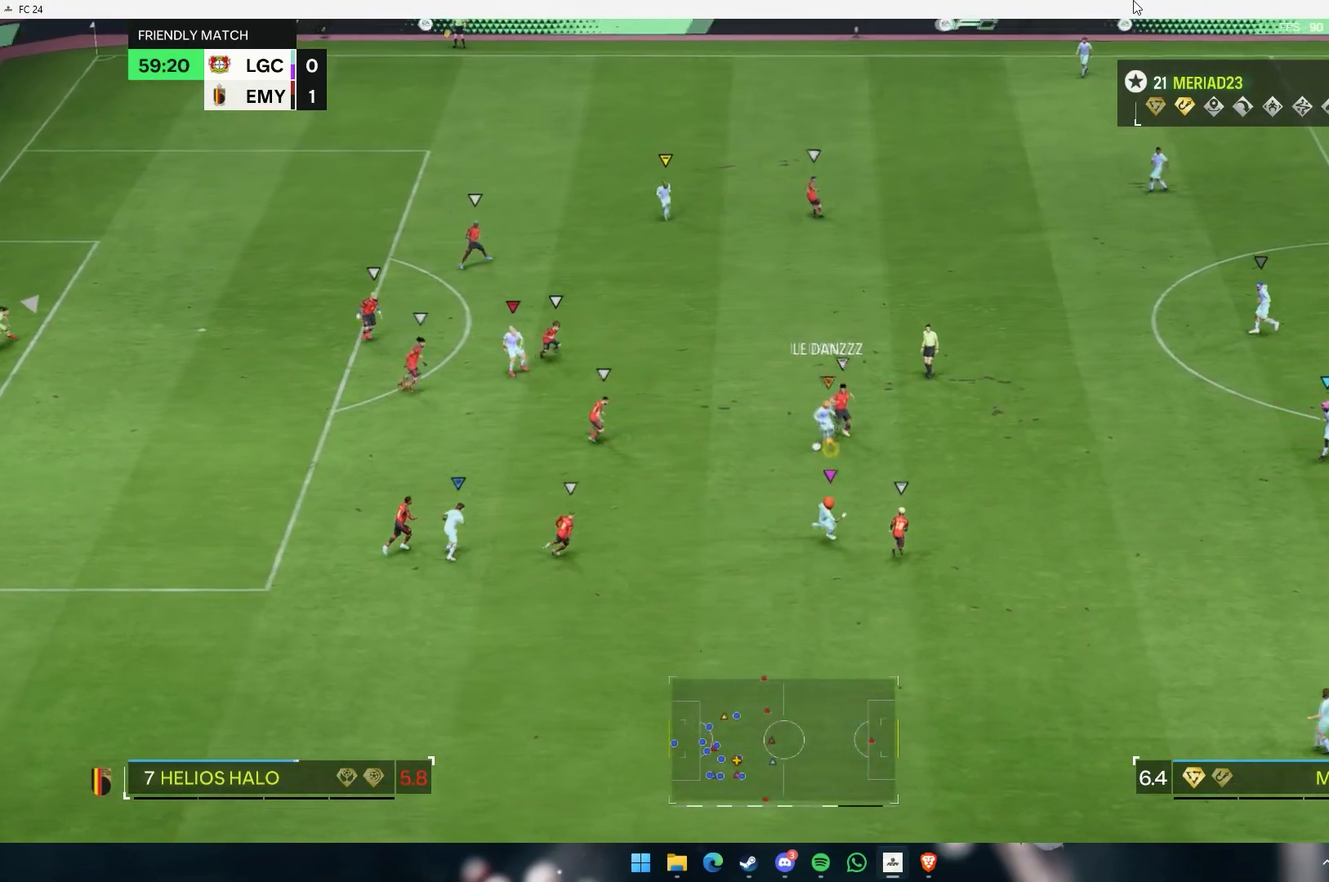
{"dt_ms": 500, "buttons": [], "left_stick": "down", "events": [[133, "left_stick", "down"]]}
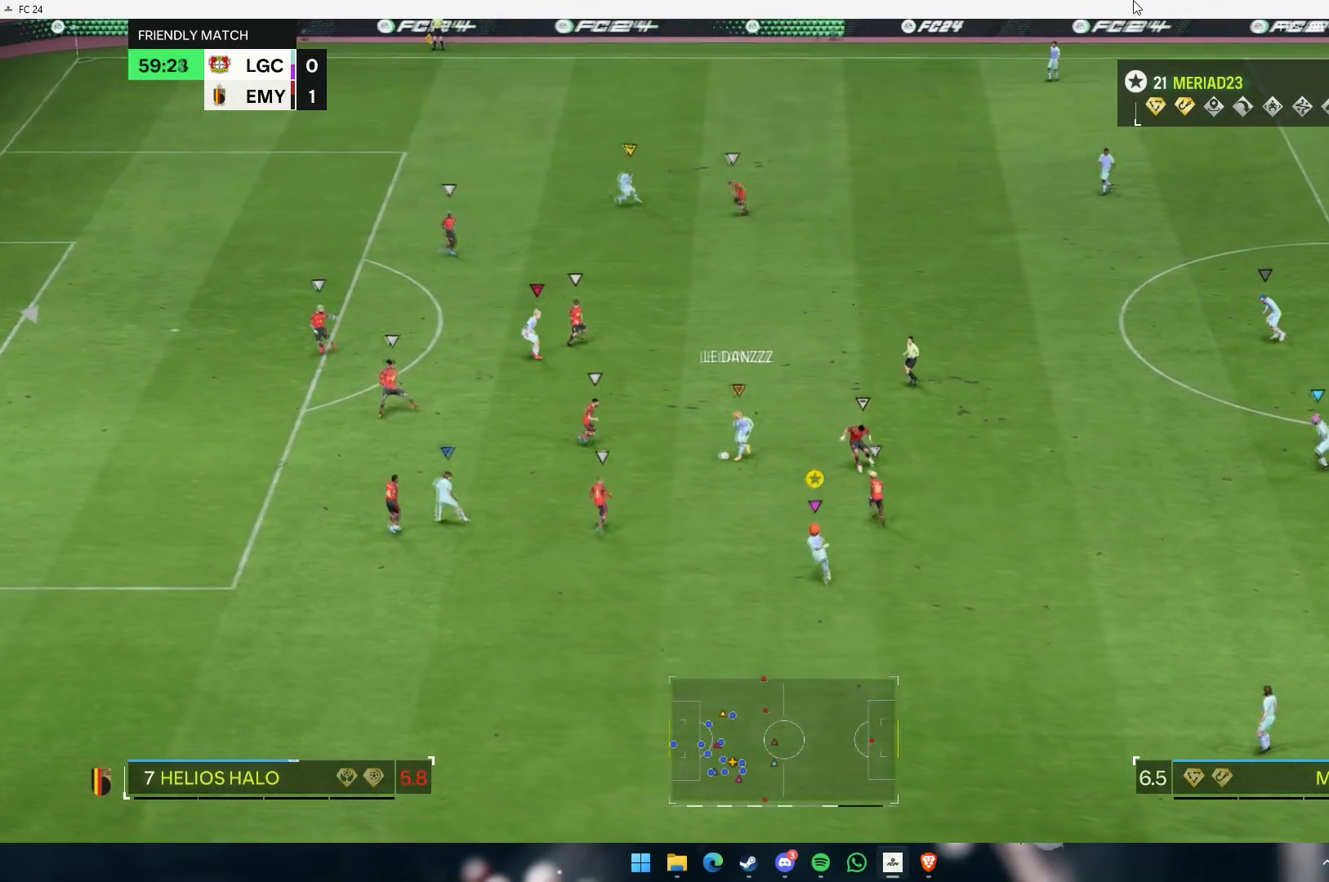
{"dt_ms": 500, "buttons": [], "left_stick": "down", "events": []}
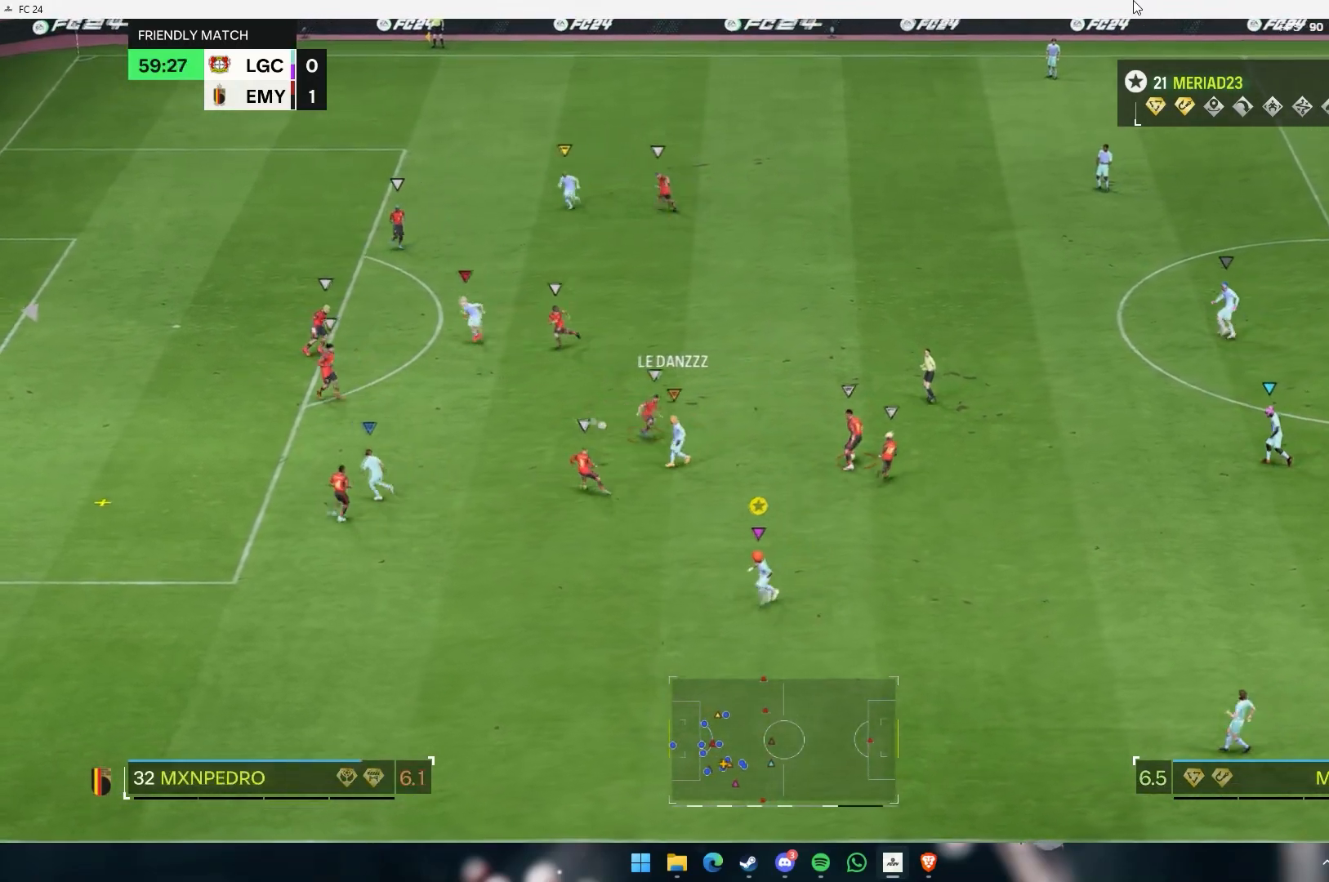
{"dt_ms": 500, "buttons": [], "left_stick": "center", "events": [[283, "left_stick", "center"]]}
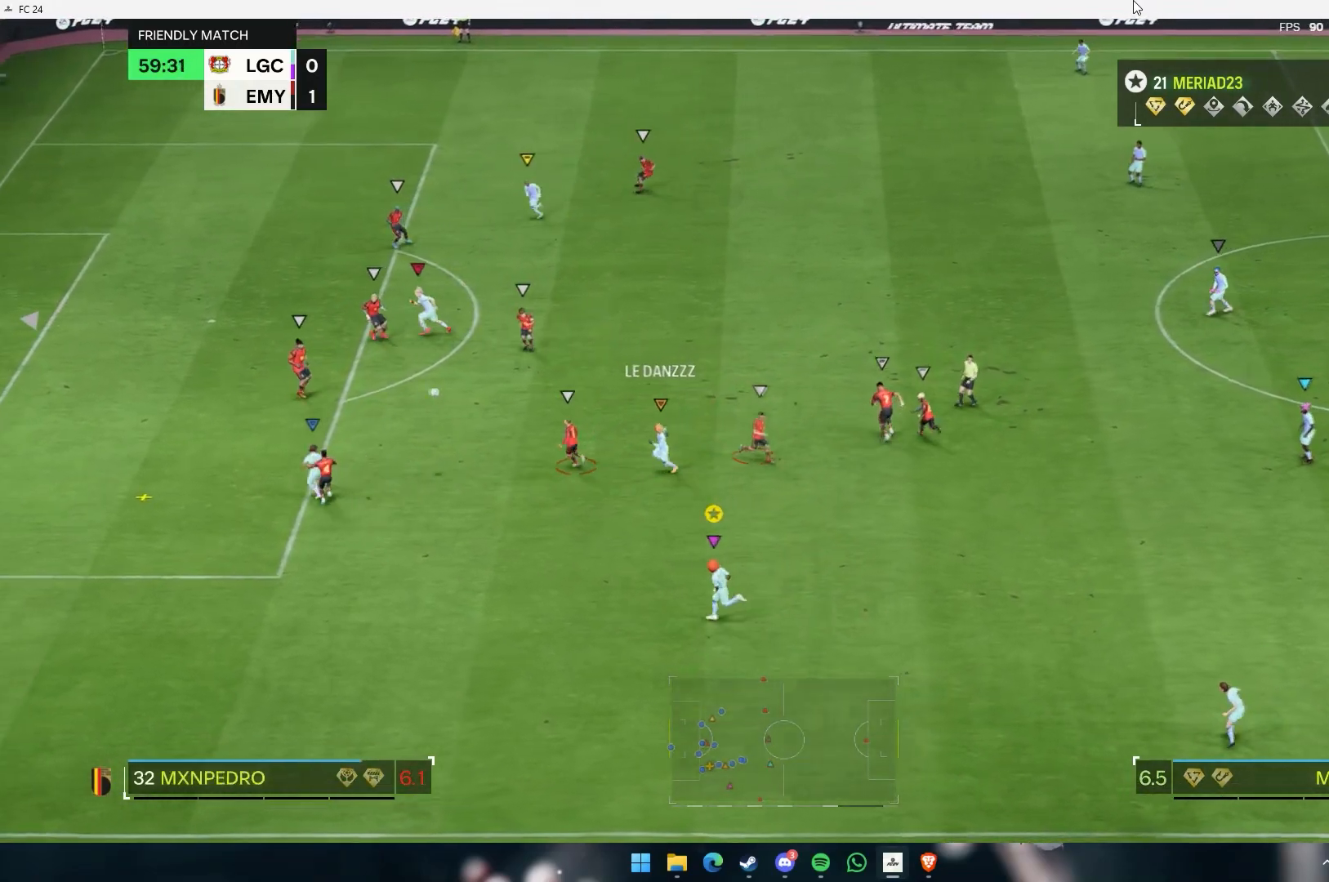
{"dt_ms": 1000, "buttons": [], "left_stick": "up-right"}
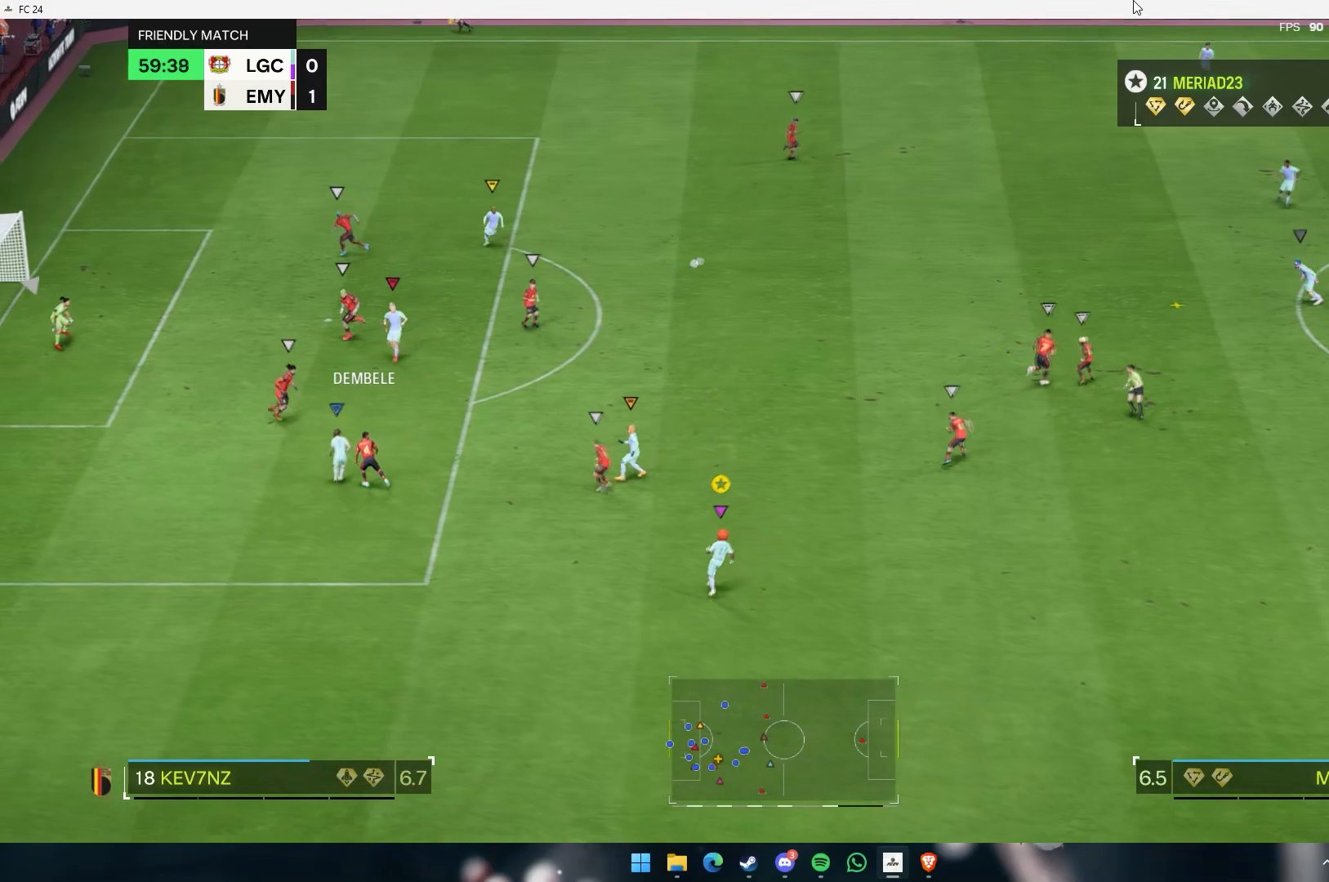
{"dt_ms": 500, "buttons": [], "left_stick": "up-right", "events": []}
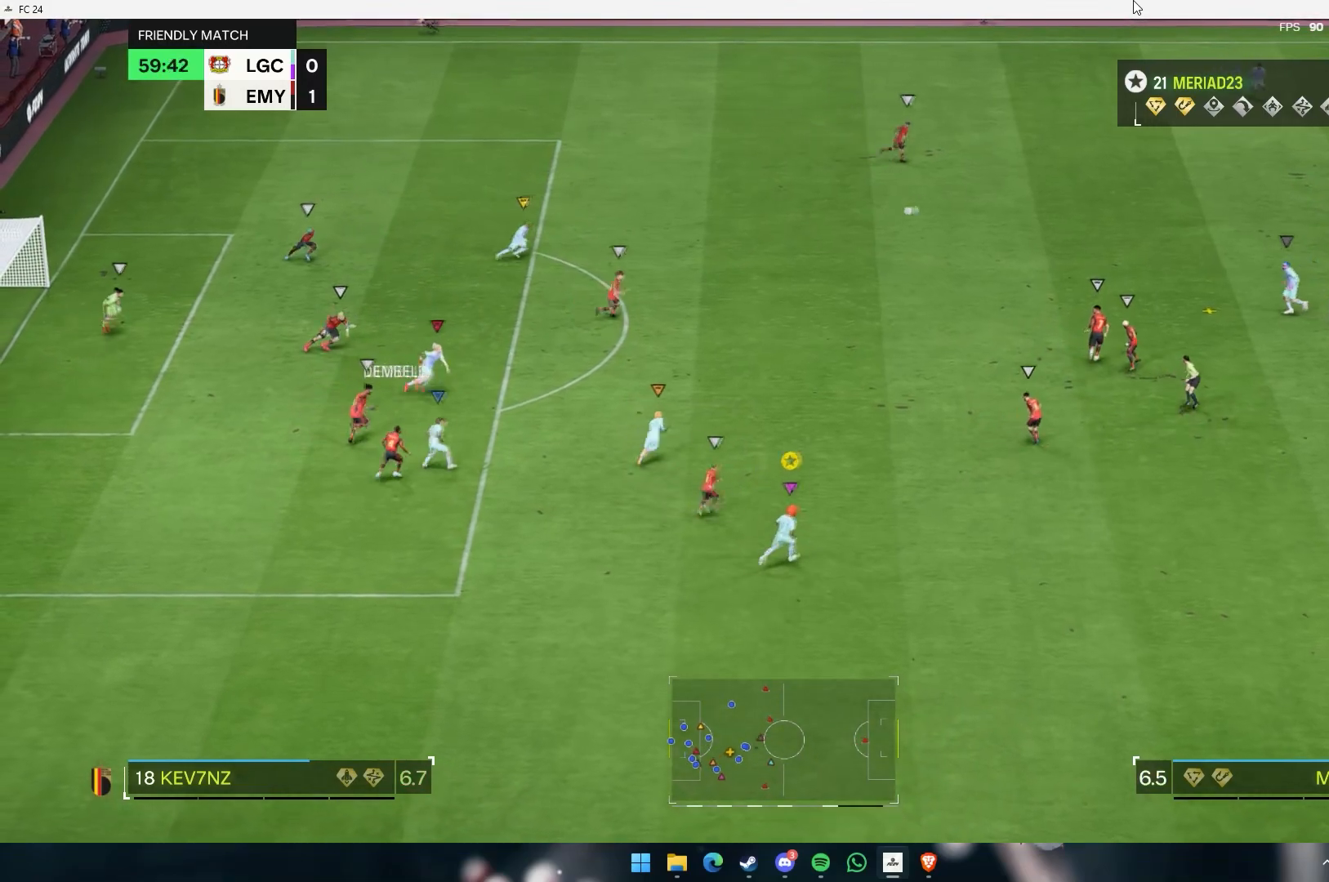
{"dt_ms": 500, "buttons": [], "left_stick": "up-right", "events": []}
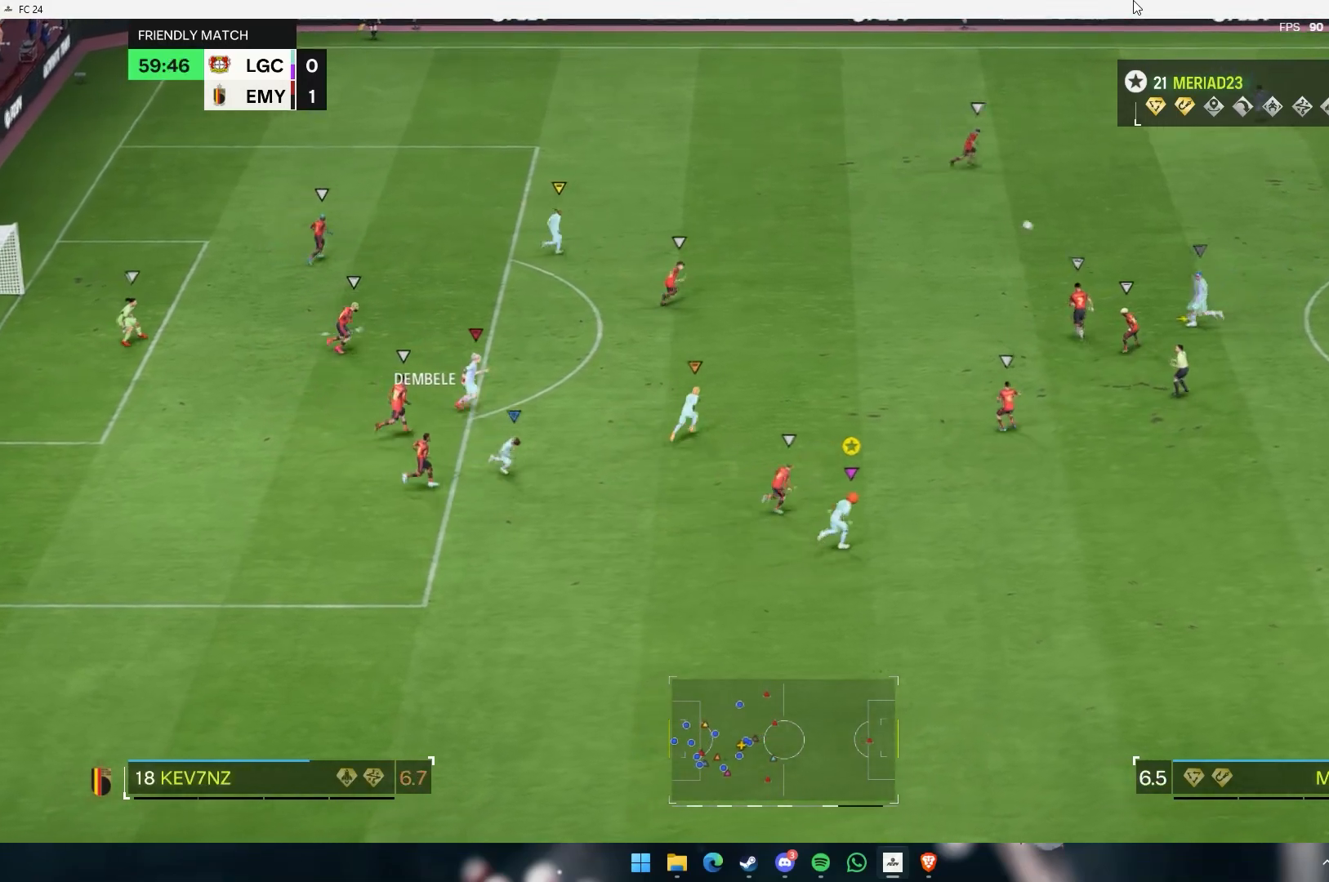
{"dt_ms": 500, "buttons": [], "left_stick": "right", "events": [[17, "left_stick", "right"]]}
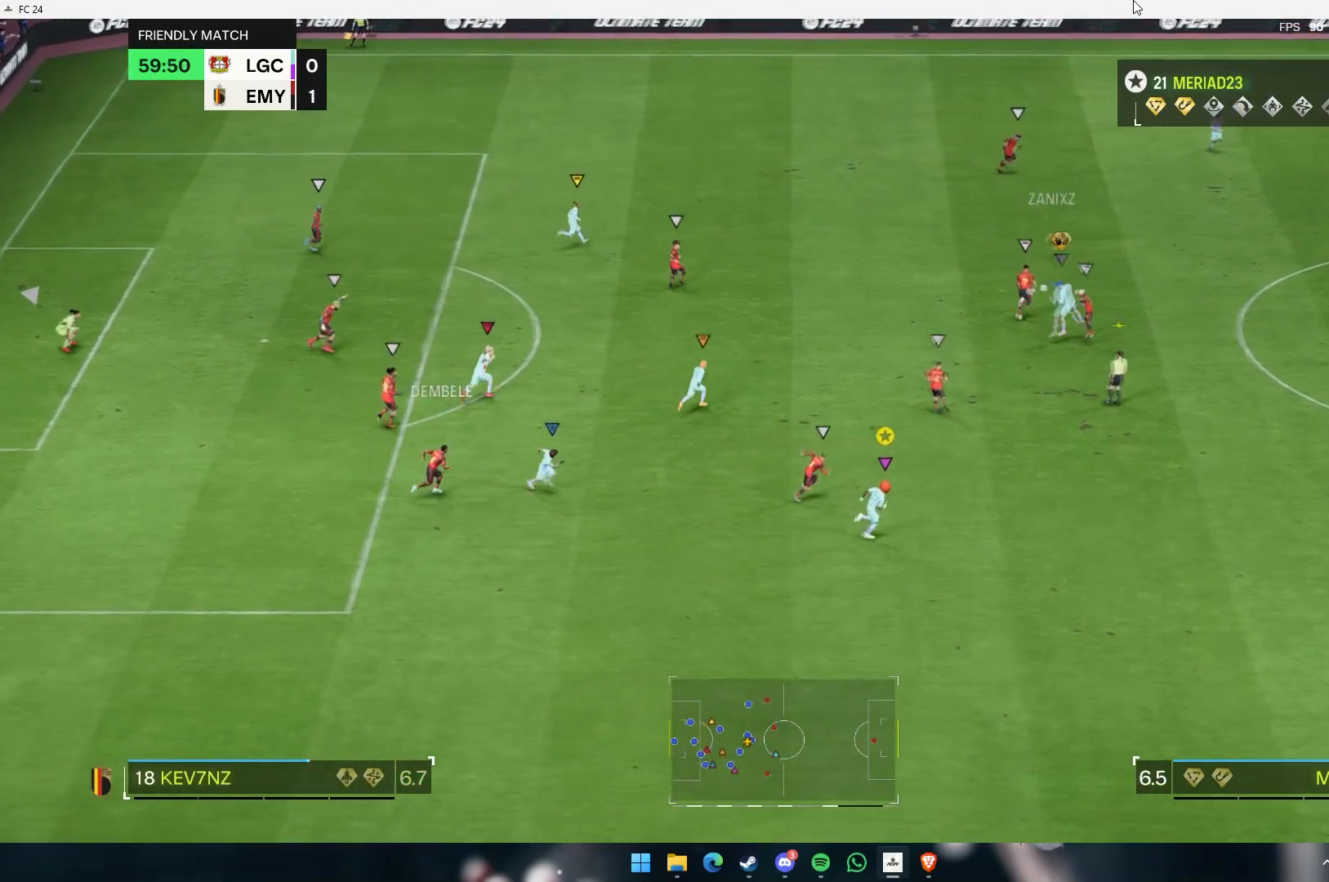
{"dt_ms": 500, "buttons": [], "left_stick": "up", "events": [[283, "left_stick", "up-right"], [500, "left_stick", "up"]]}
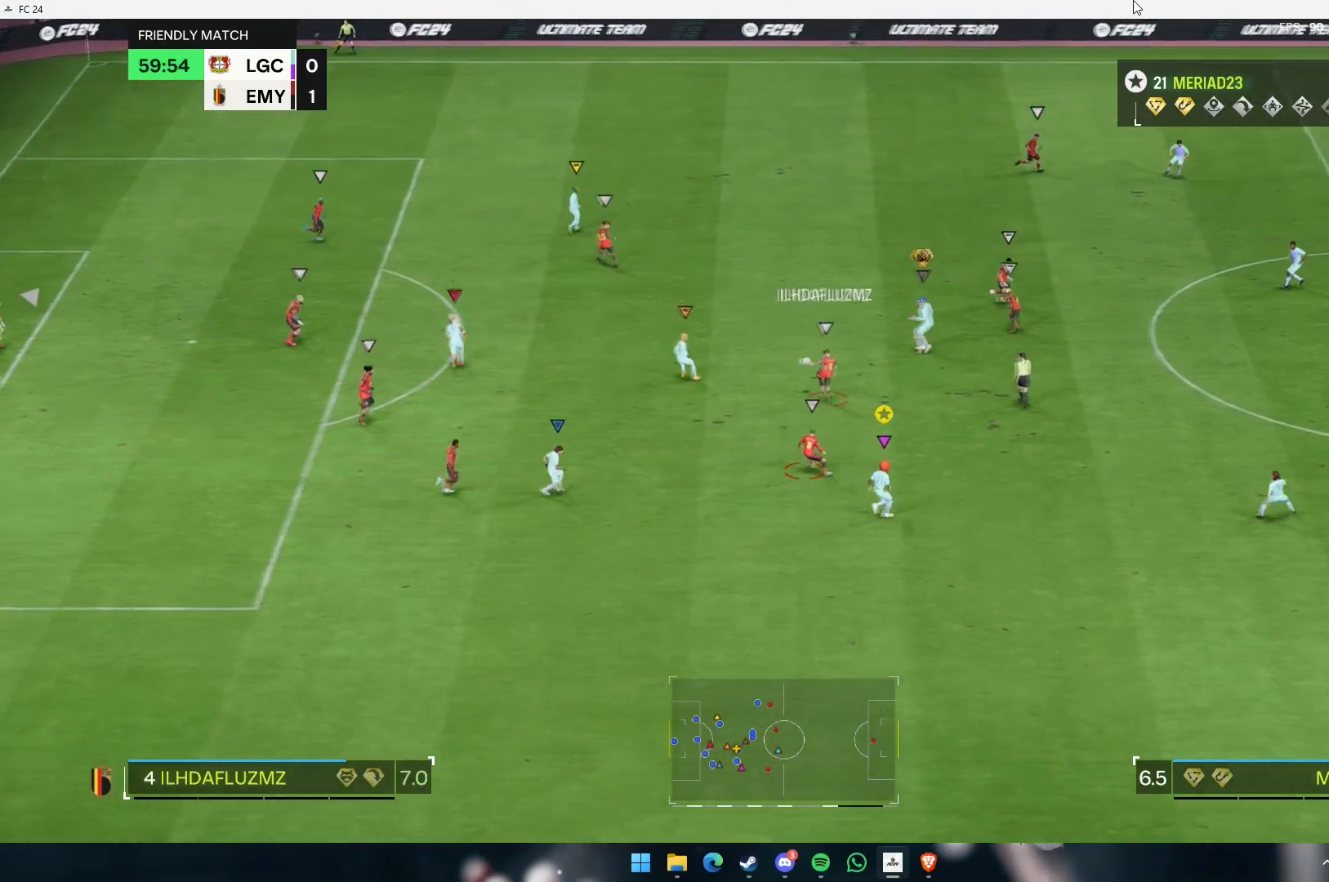
{"dt_ms": 500, "buttons": [], "left_stick": "up-right", "events": [[200, "left_stick", "up-right"]]}
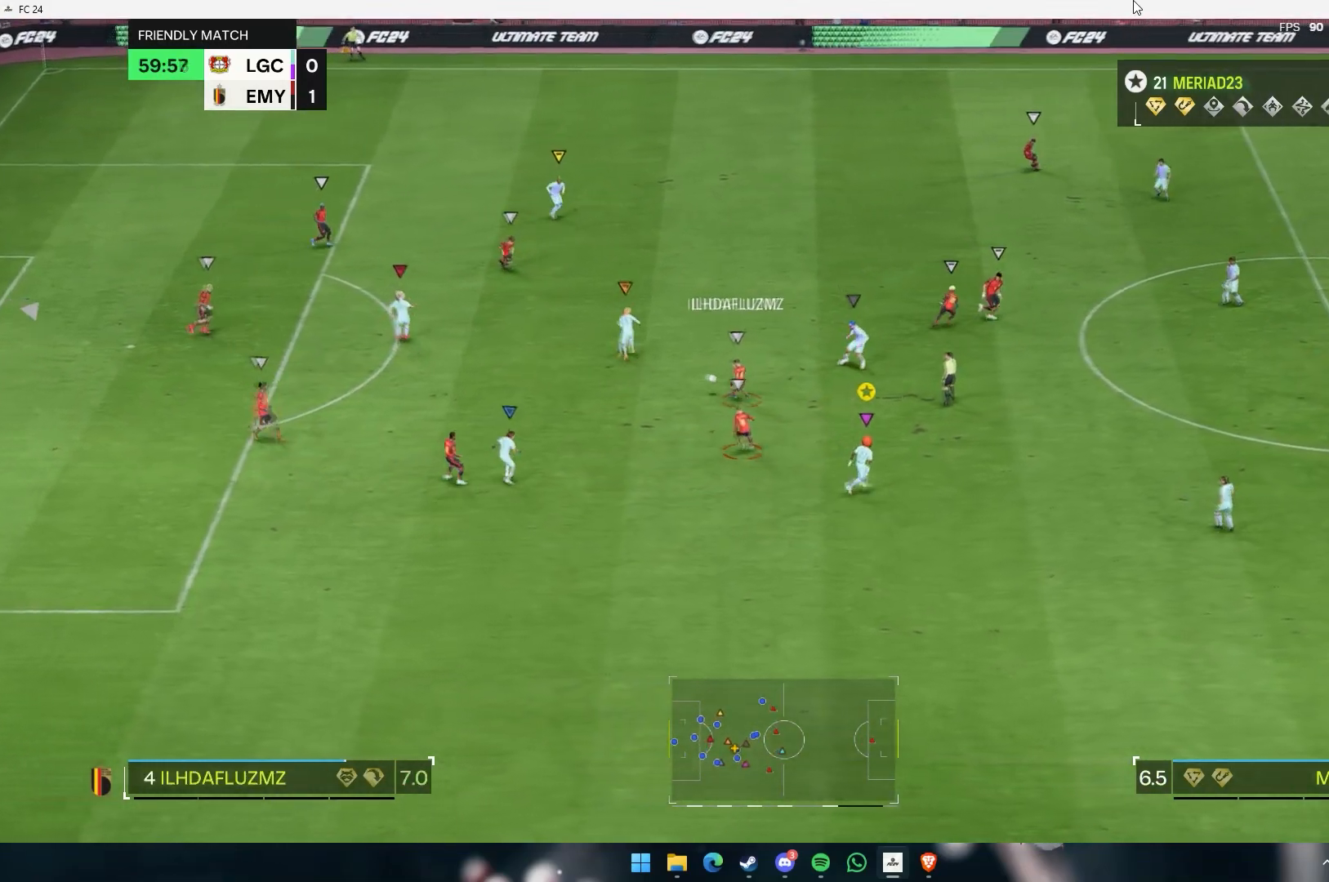
{"dt_ms": 500, "buttons": [], "left_stick": "up-right", "events": []}
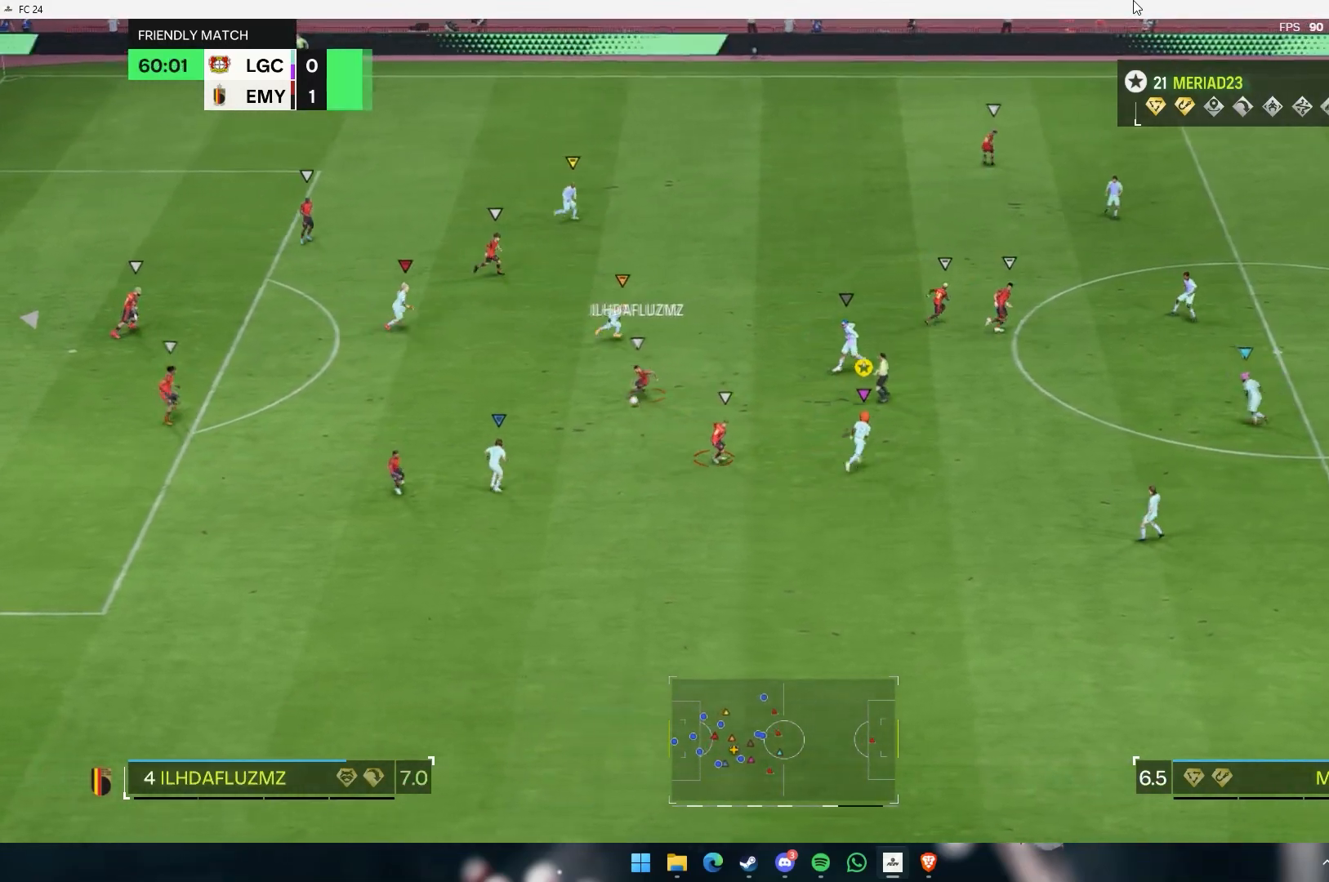
{"dt_ms": 500, "buttons": [], "left_stick": "down-right", "events": [[233, "left_stick", "right"], [417, "left_stick", "down-right"]]}
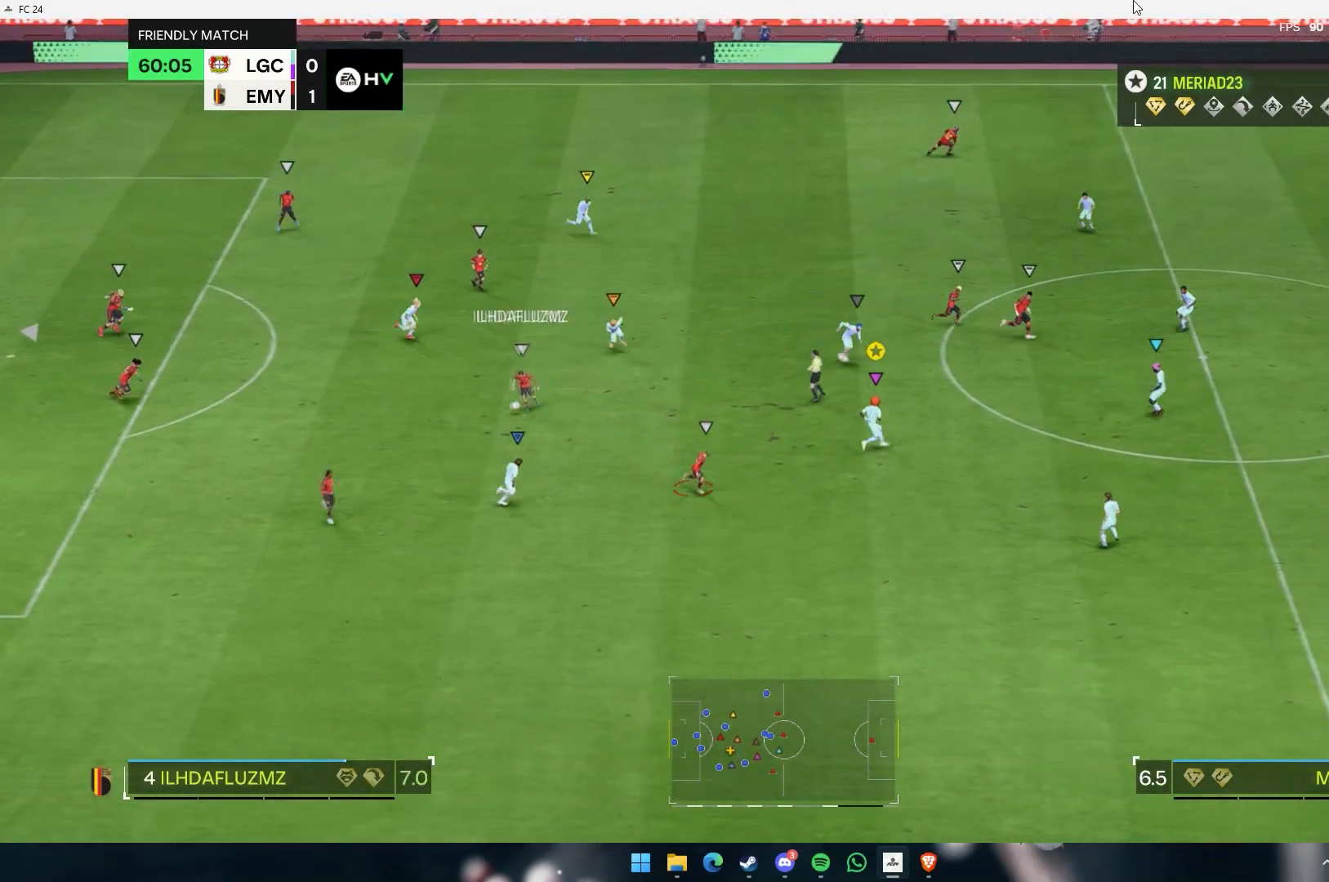
{"dt_ms": 500, "buttons": [], "left_stick": "down", "events": [[167, "left_stick", "down"]]}
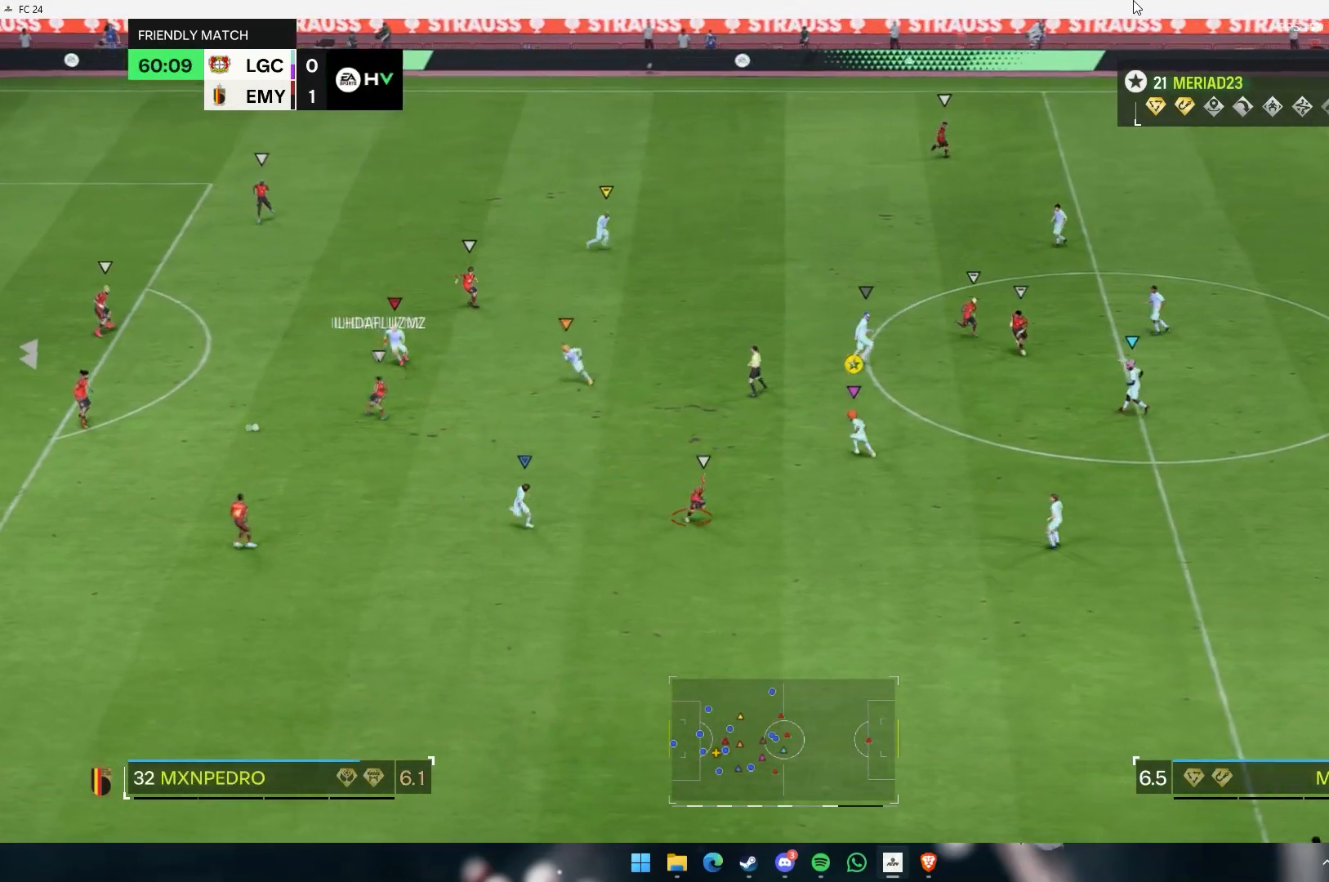
{"dt_ms": 500, "buttons": [], "left_stick": "down", "events": []}
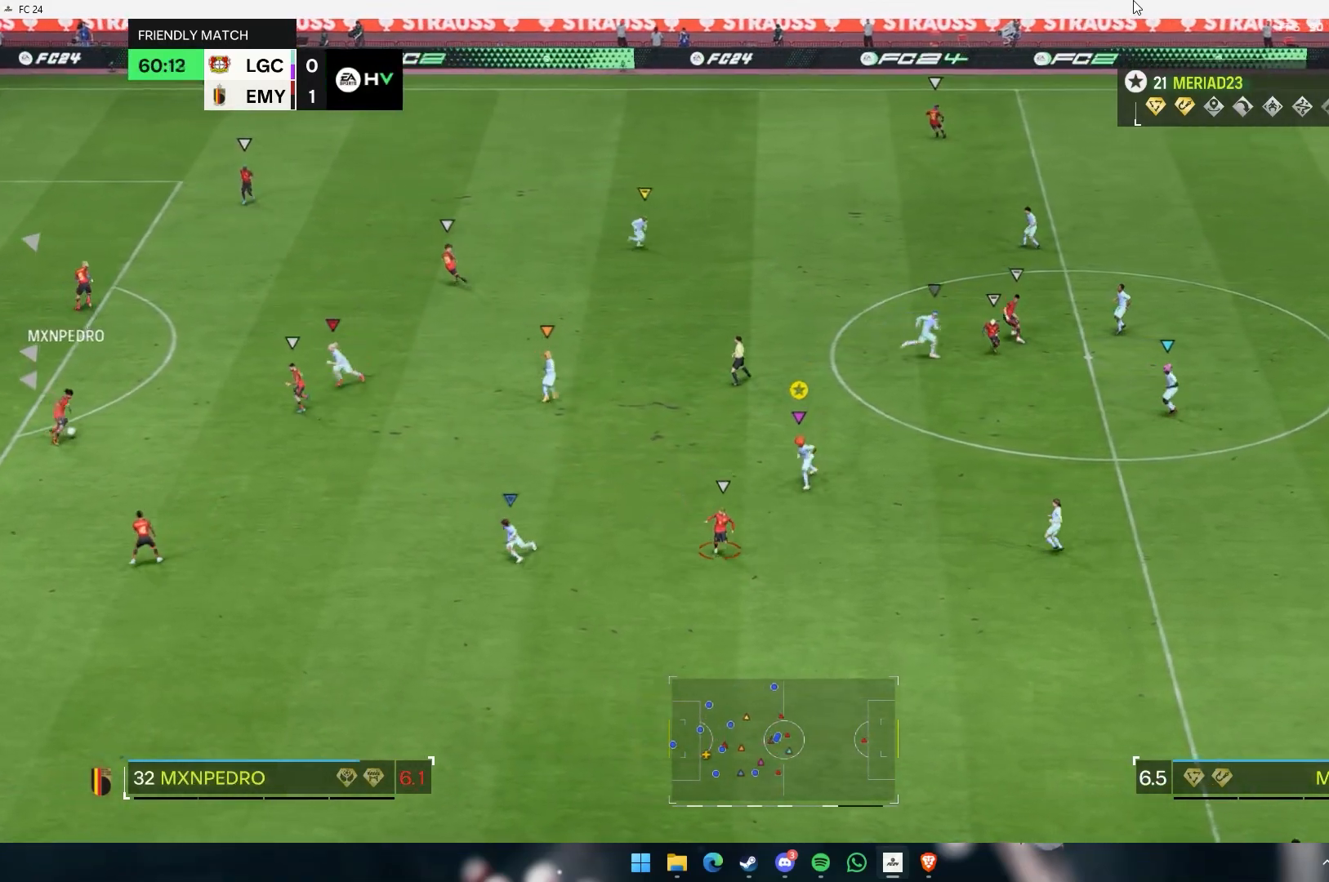
{"dt_ms": 500, "buttons": [], "left_stick": "center", "events": [[17, "left_stick", "center"]]}
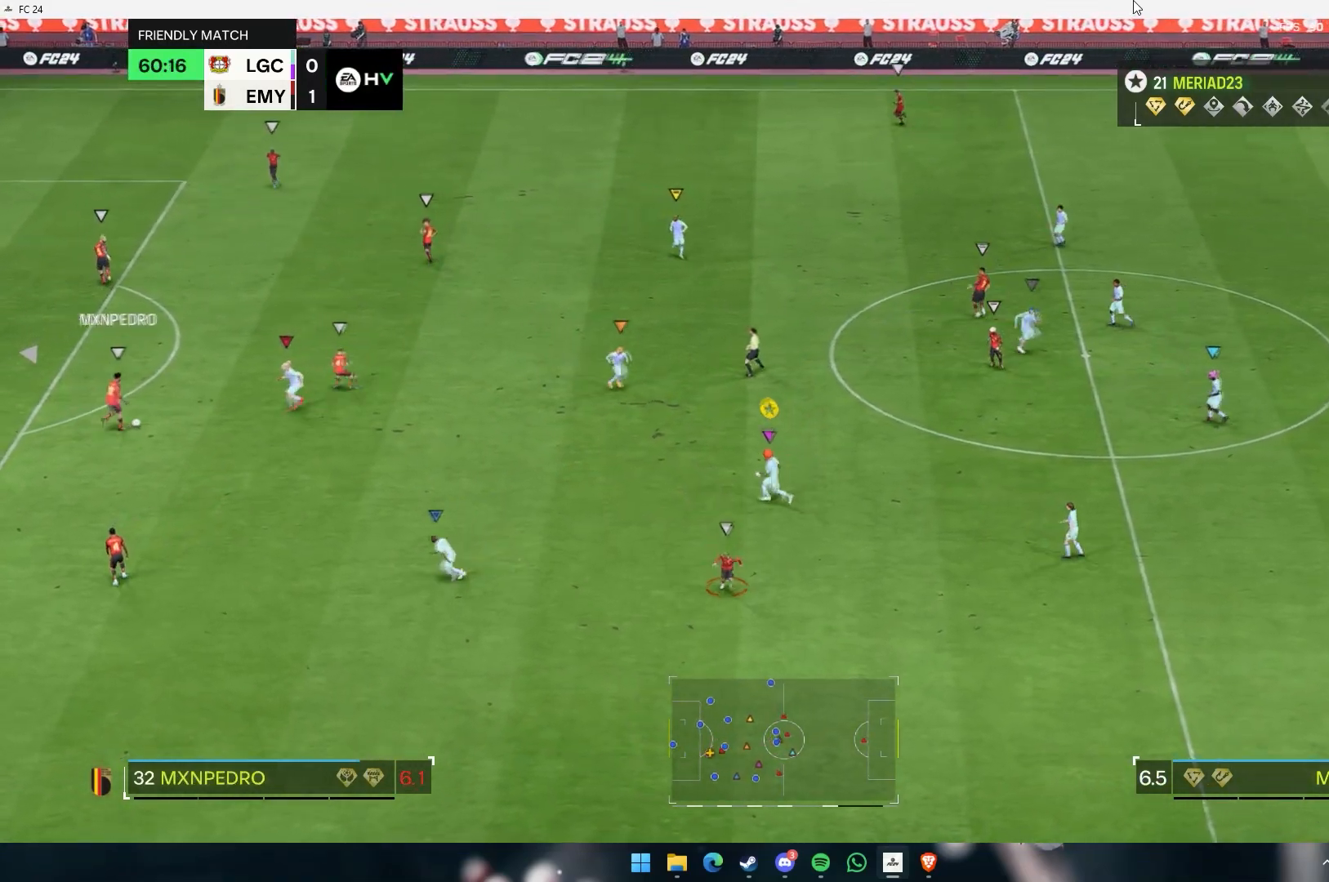
{"dt_ms": 500, "buttons": [], "left_stick": "up", "events": [[383, "left_stick", "up"]]}
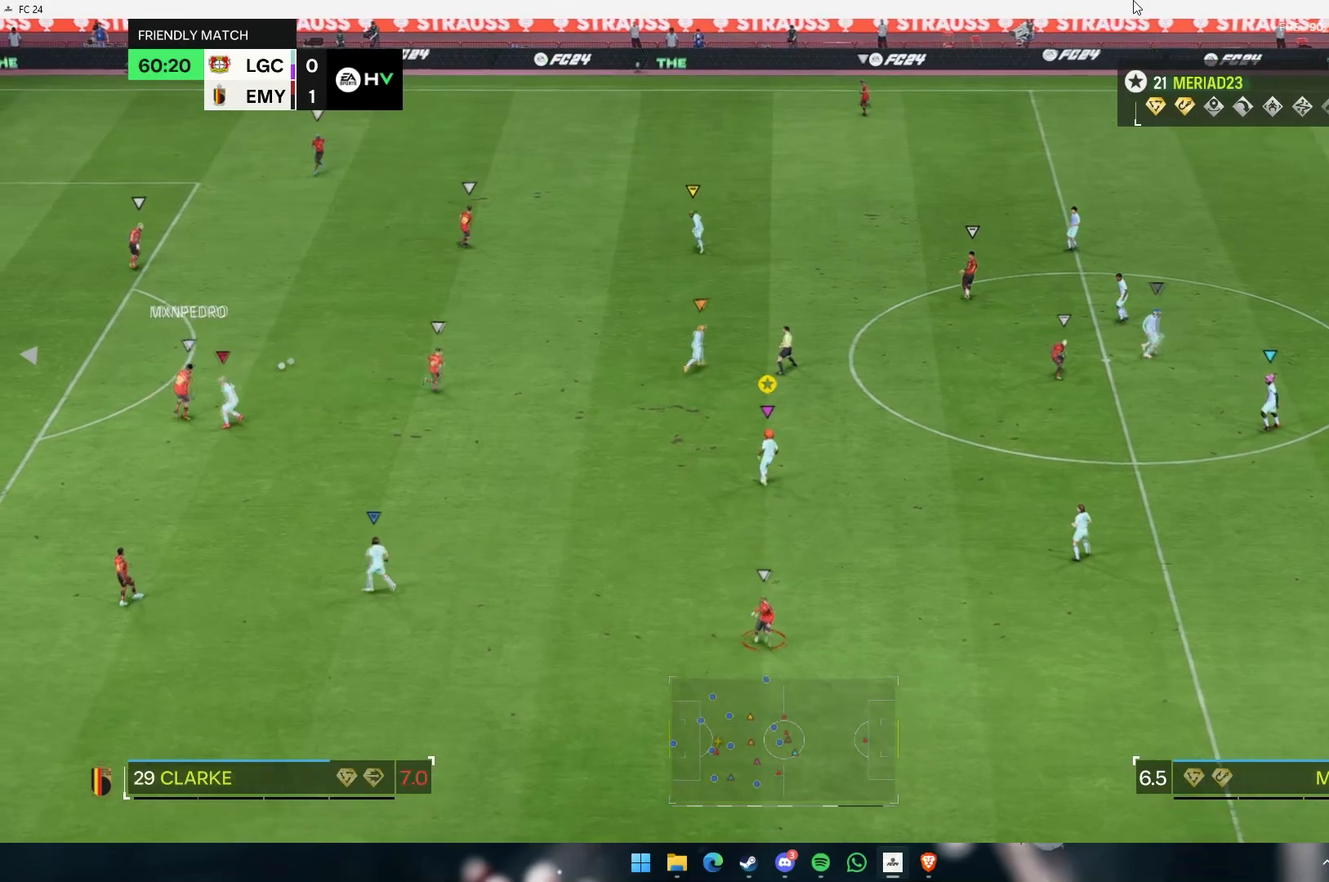
{"dt_ms": 500, "buttons": [], "left_stick": "up", "events": []}
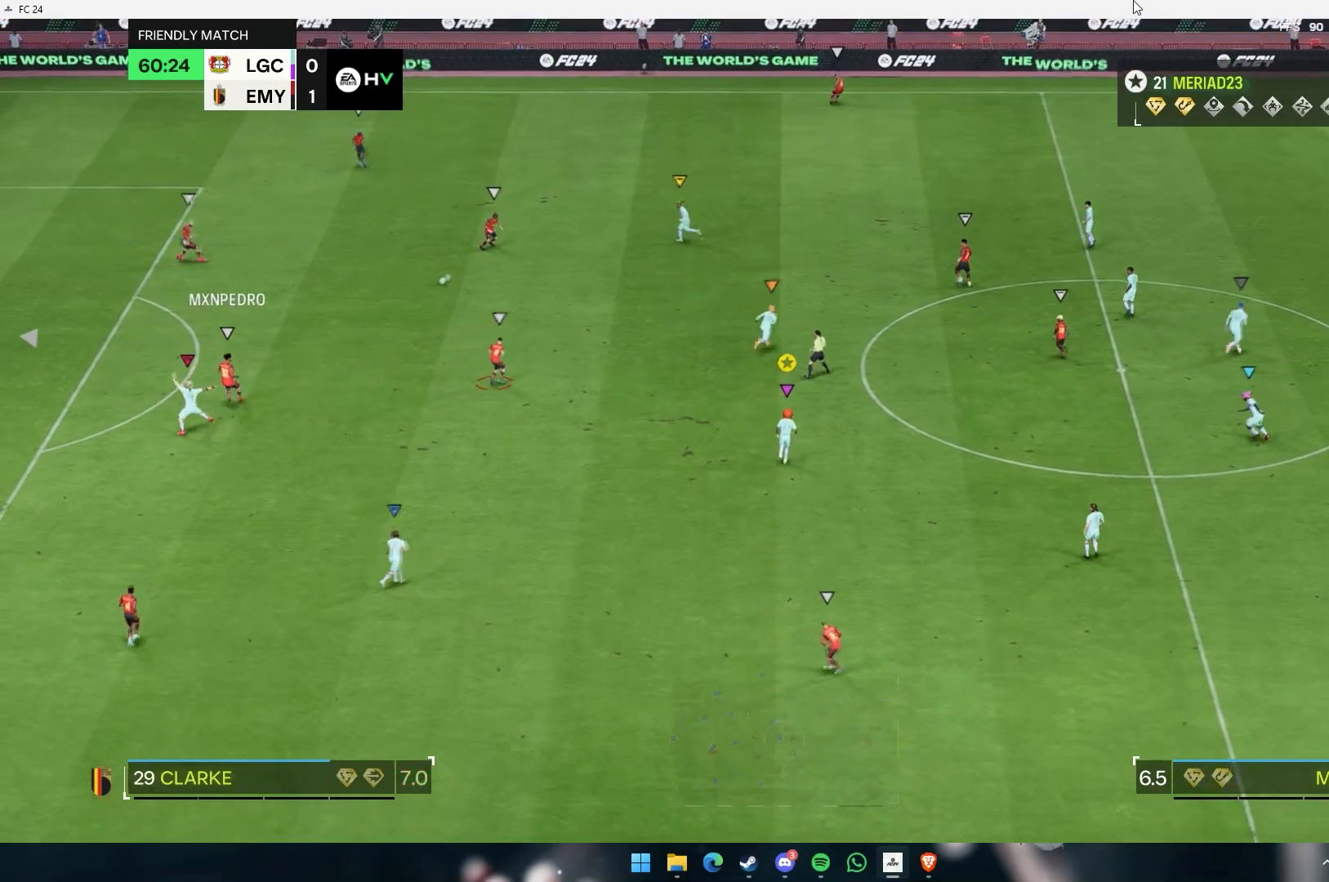
{"dt_ms": 500, "buttons": [], "left_stick": "up-right", "events": [[500, "left_stick", "up-right"]]}
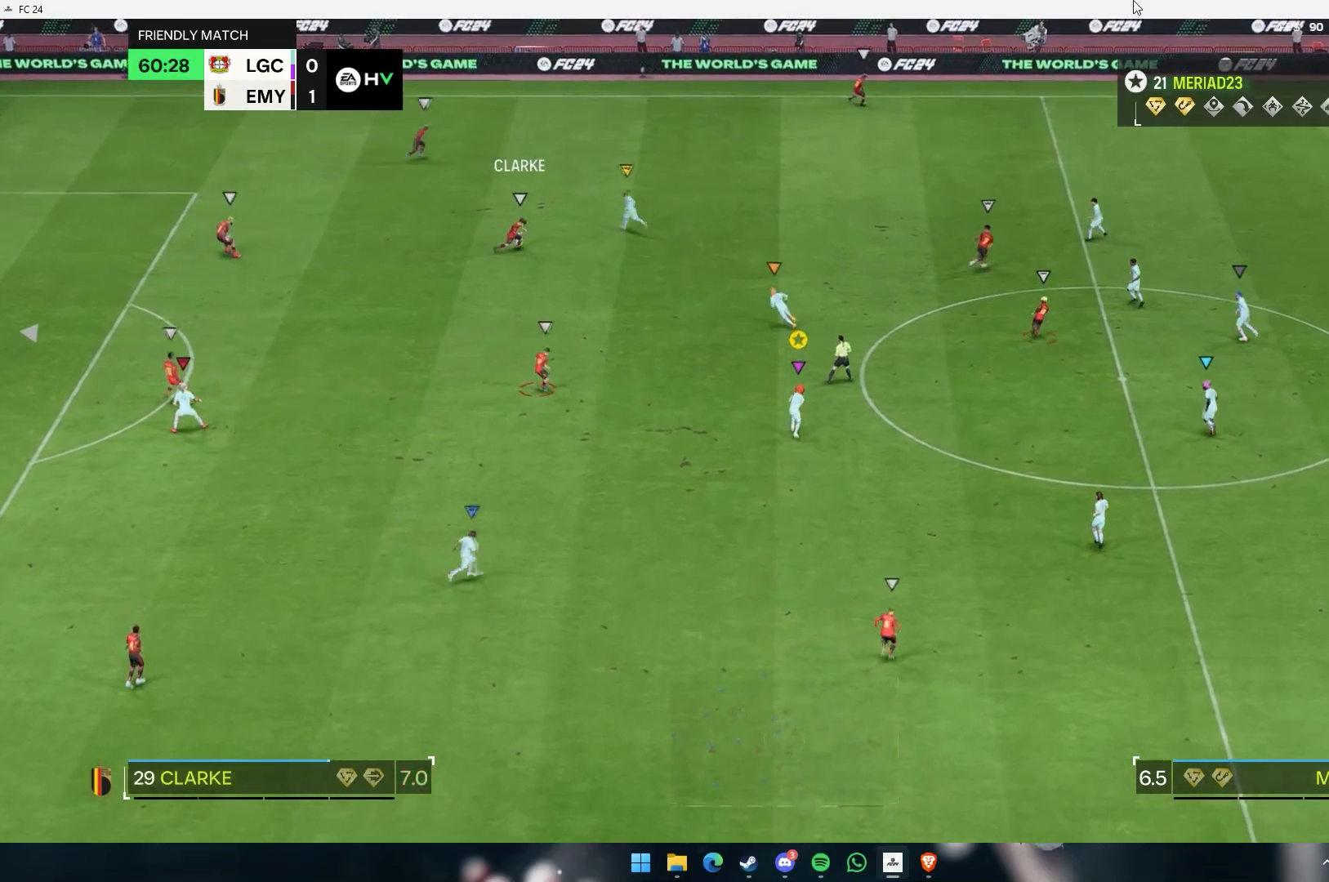
{"dt_ms": 500, "buttons": [], "left_stick": "up-right", "events": []}
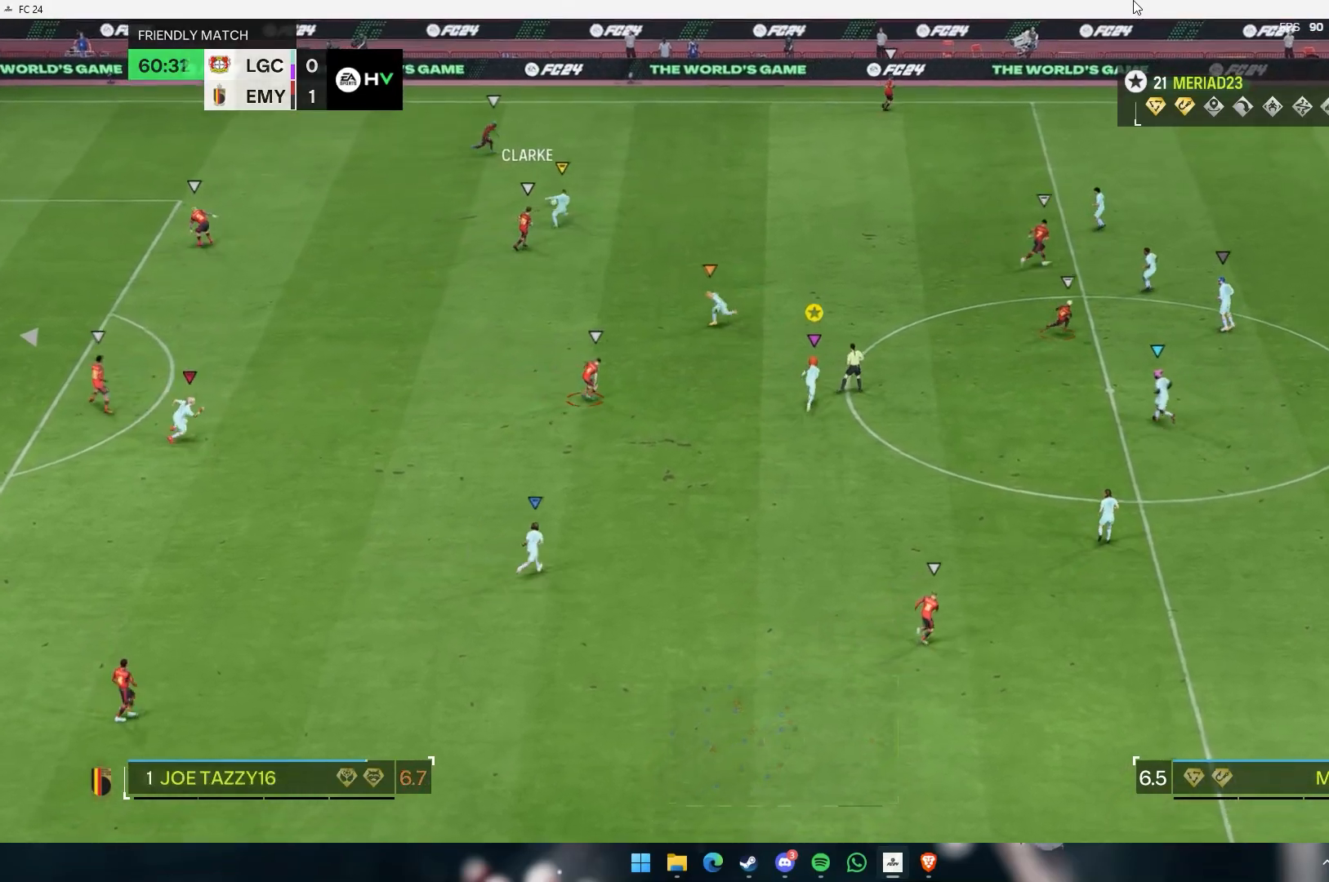
{"dt_ms": 500, "buttons": [], "left_stick": "up-right", "events": []}
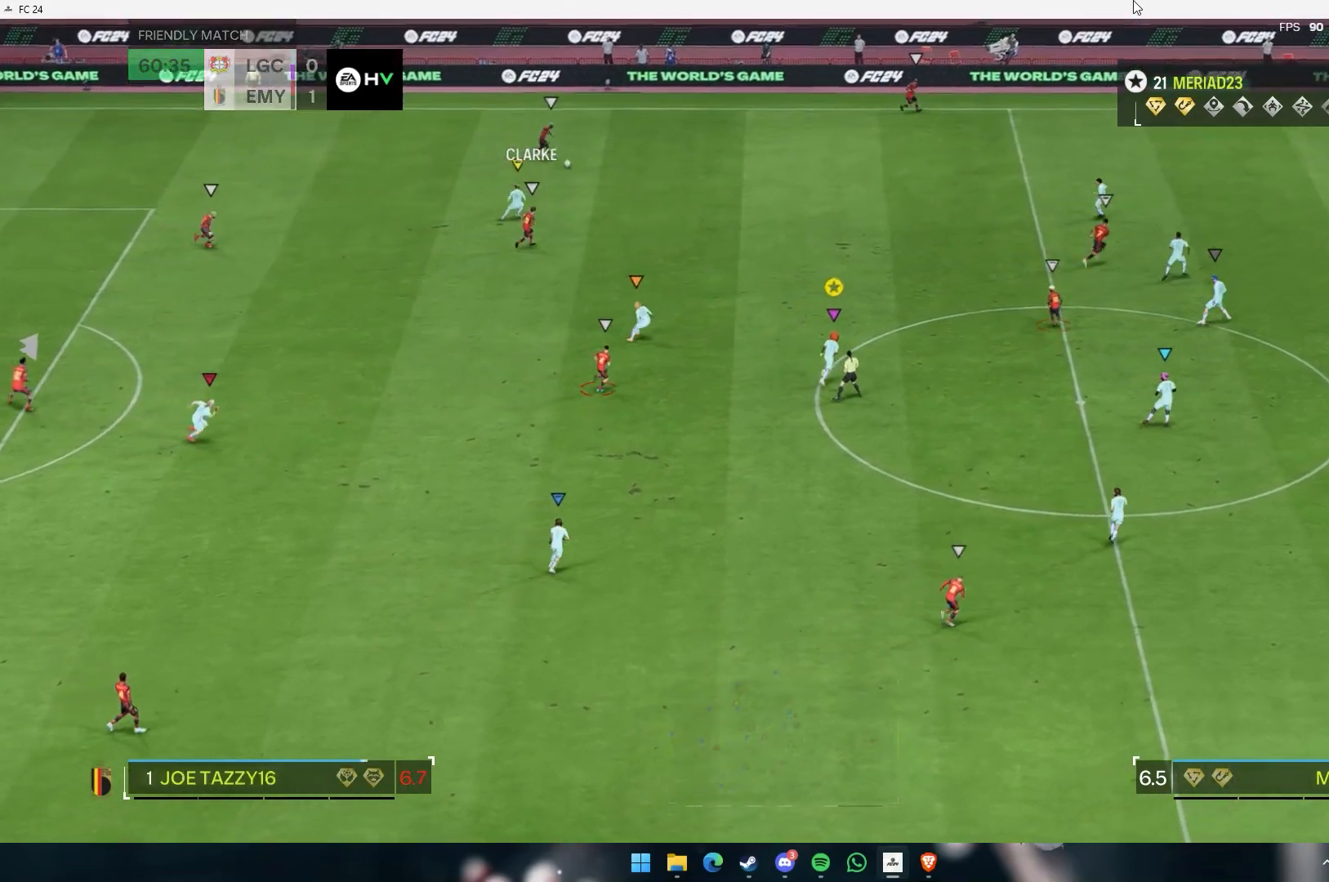
{"dt_ms": 500, "buttons": [], "left_stick": "up-right", "events": []}
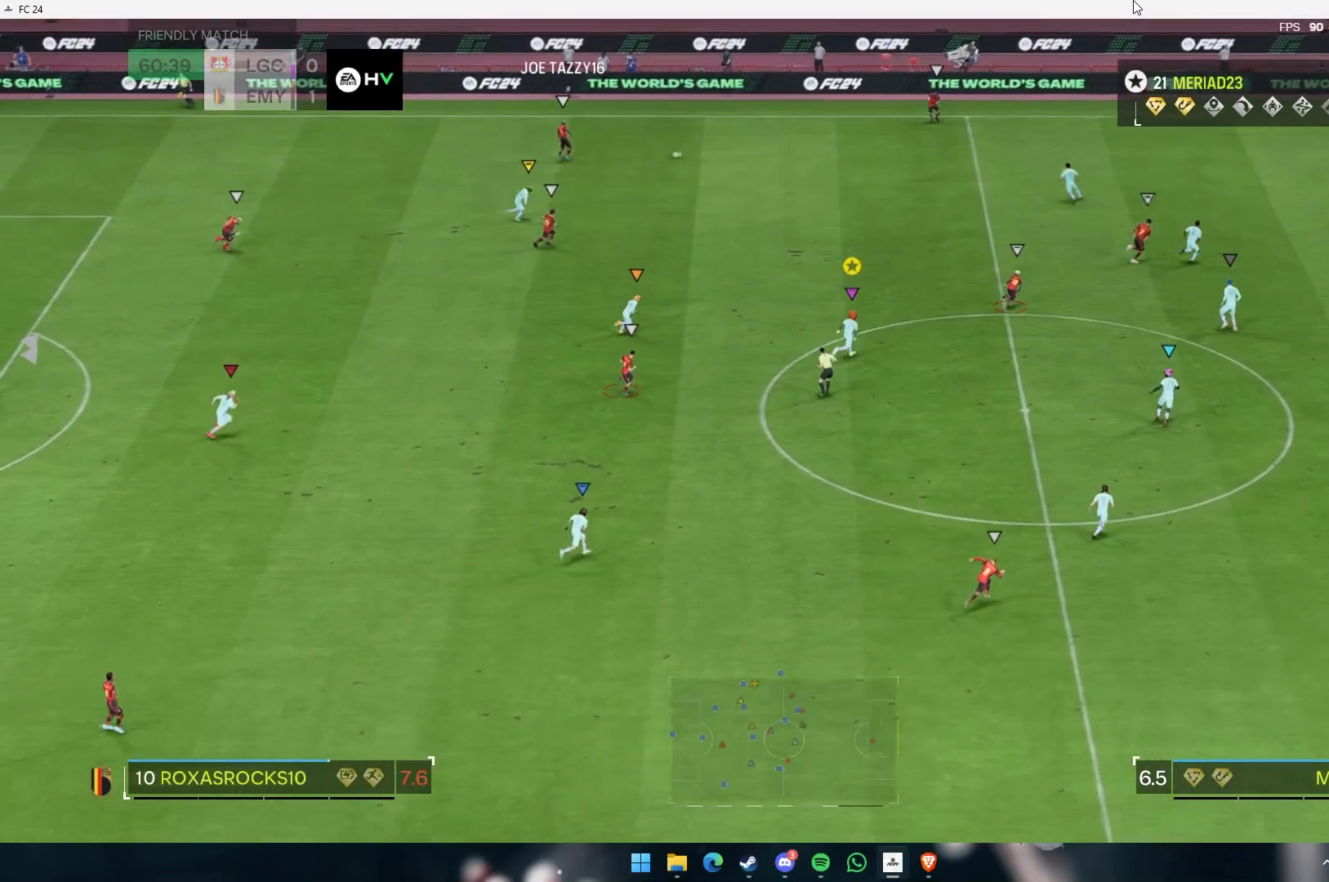
{"dt_ms": 500, "buttons": [], "left_stick": "up-right", "events": []}
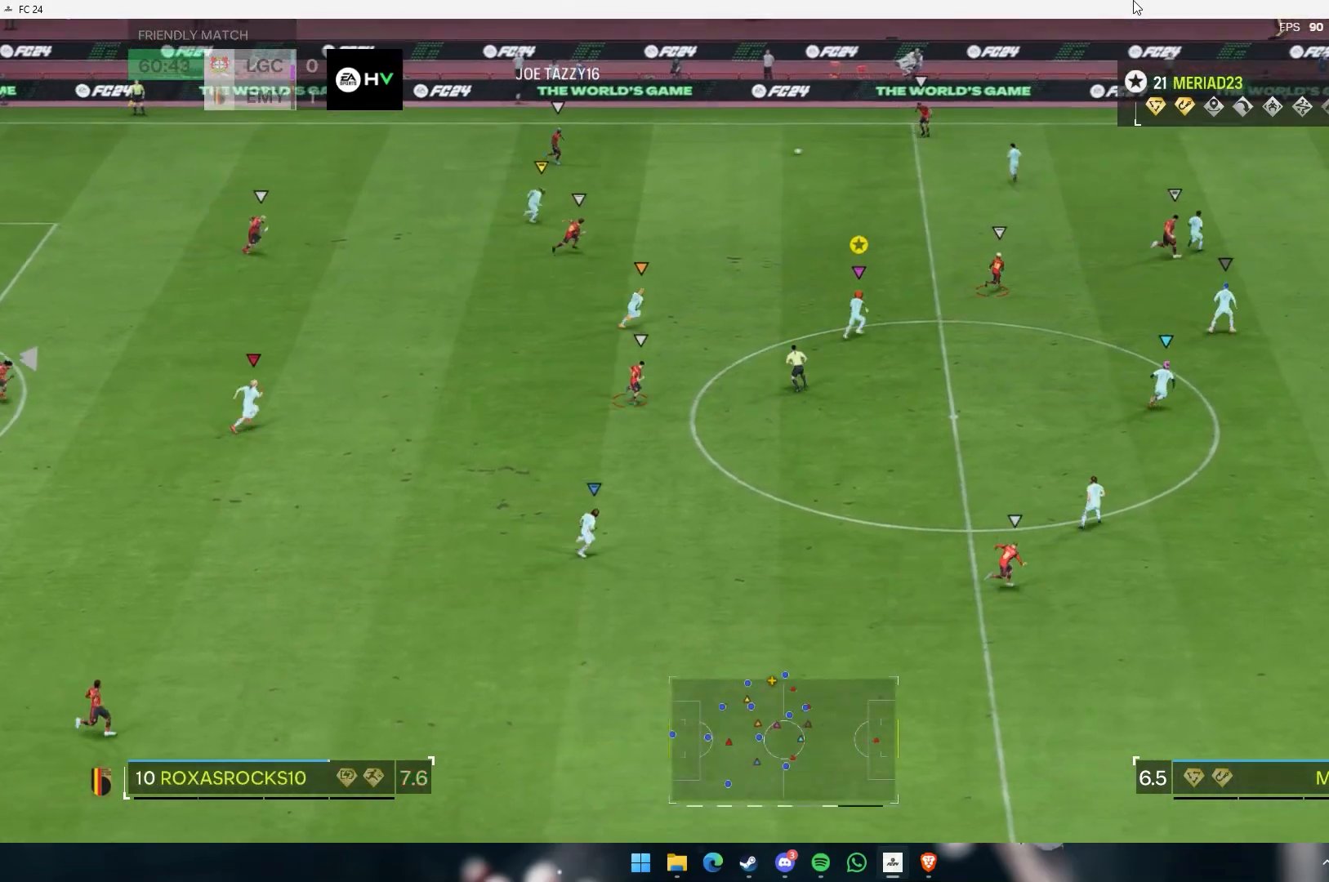
{"dt_ms": 500, "buttons": [], "left_stick": "up-right", "events": []}
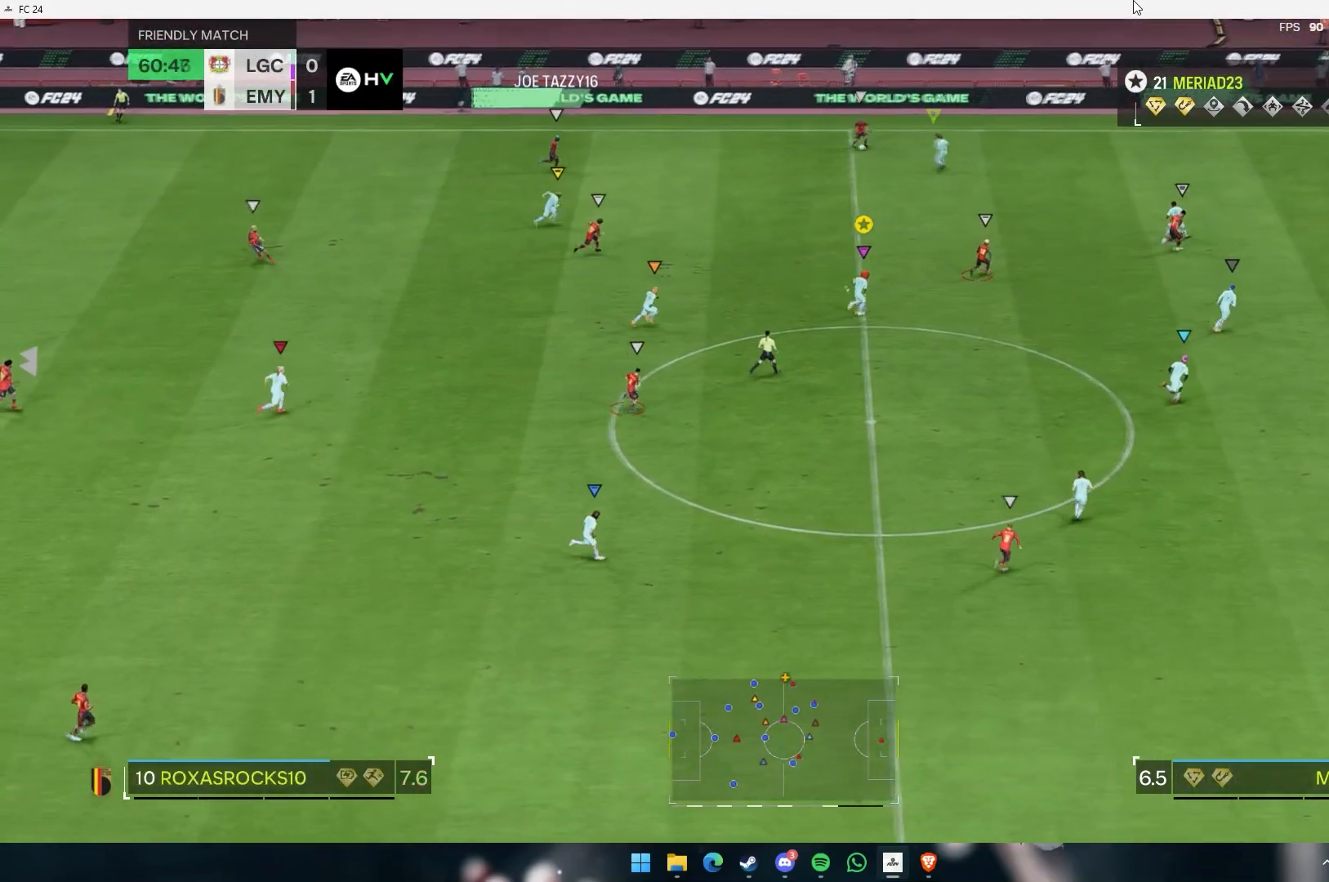
{"dt_ms": 500, "buttons": [], "left_stick": "up-right", "events": []}
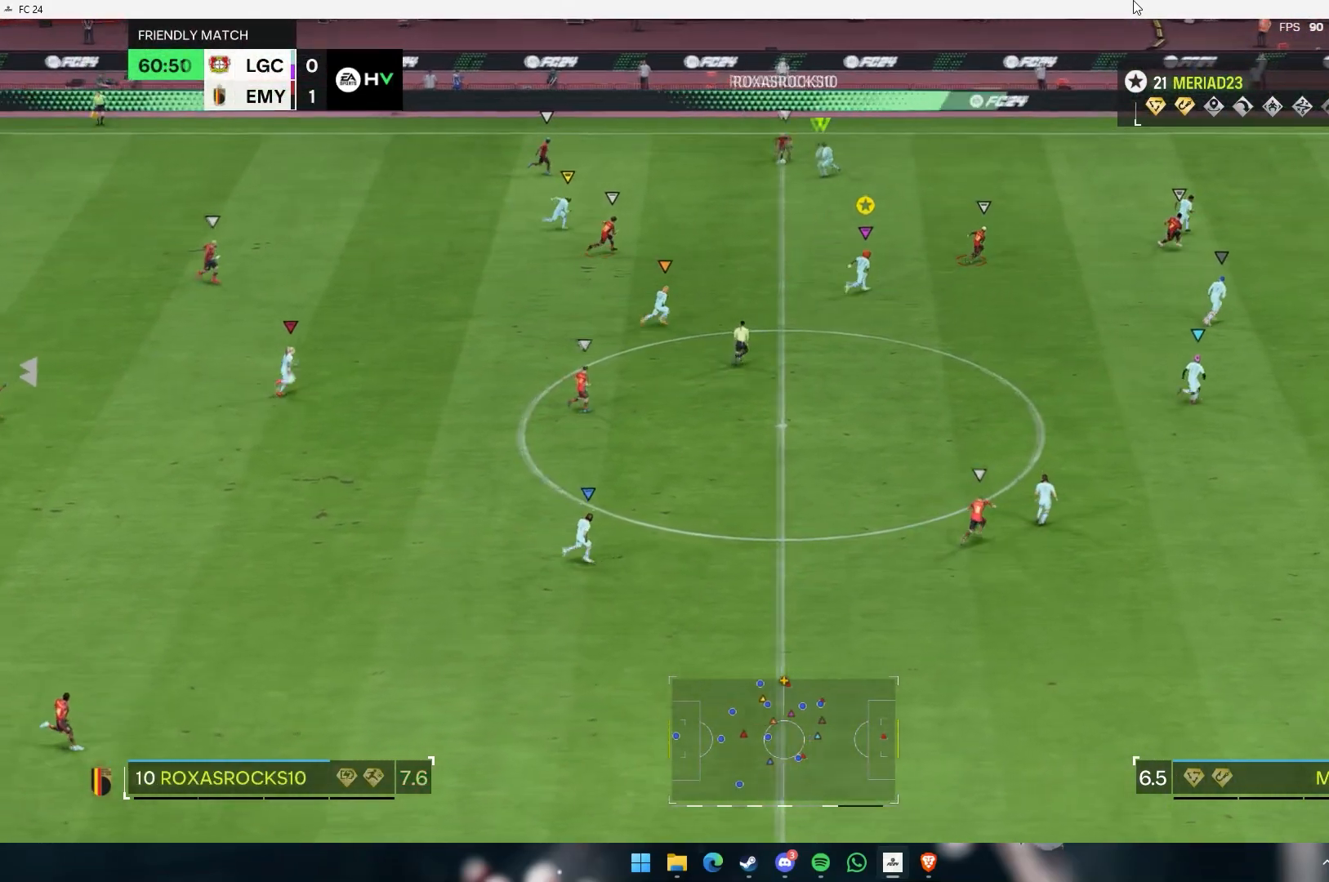
{"dt_ms": 500, "buttons": [], "left_stick": "up-right", "events": []}
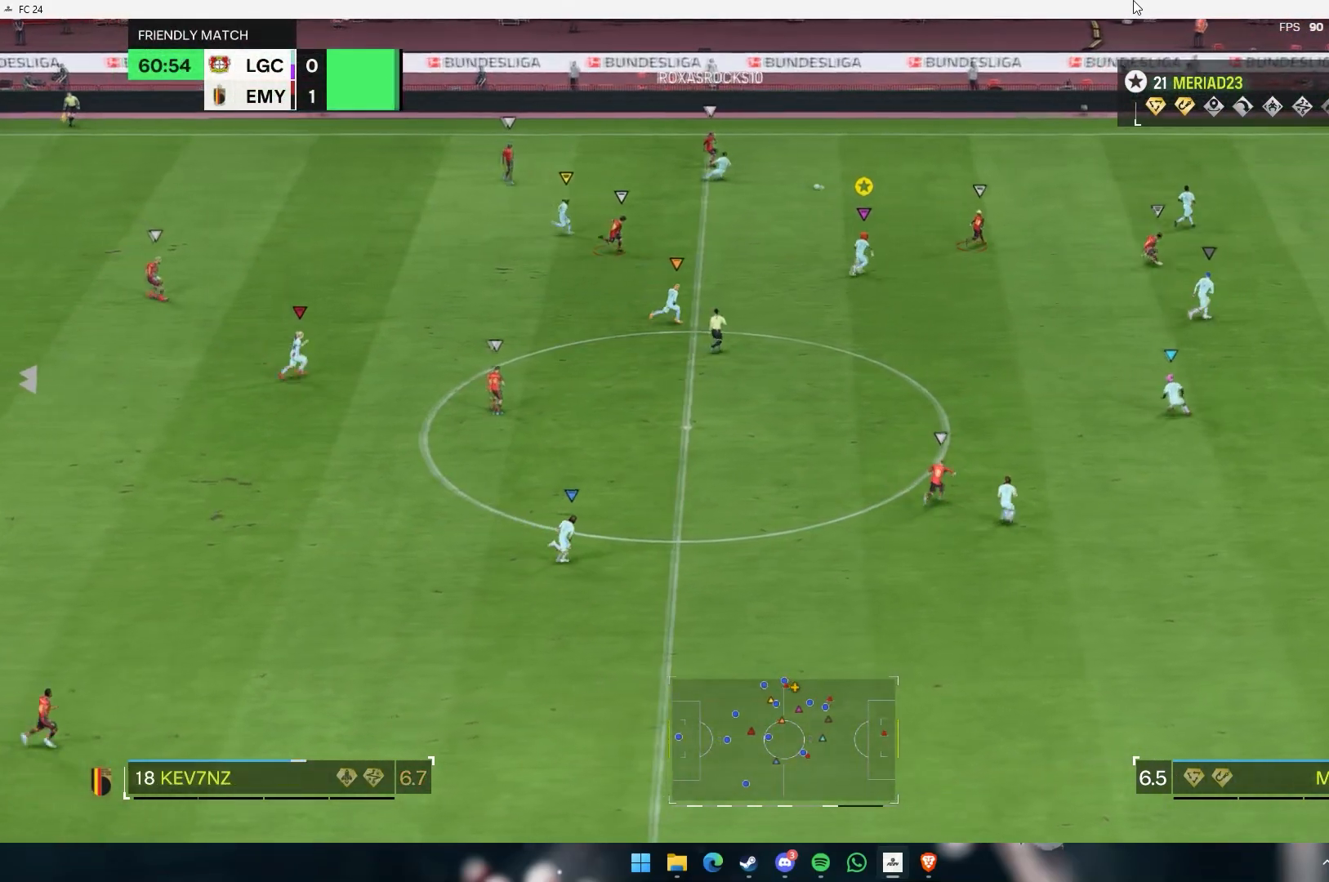
{"dt_ms": 500, "buttons": [], "left_stick": "right", "events": [[300, "left_stick", "right"]]}
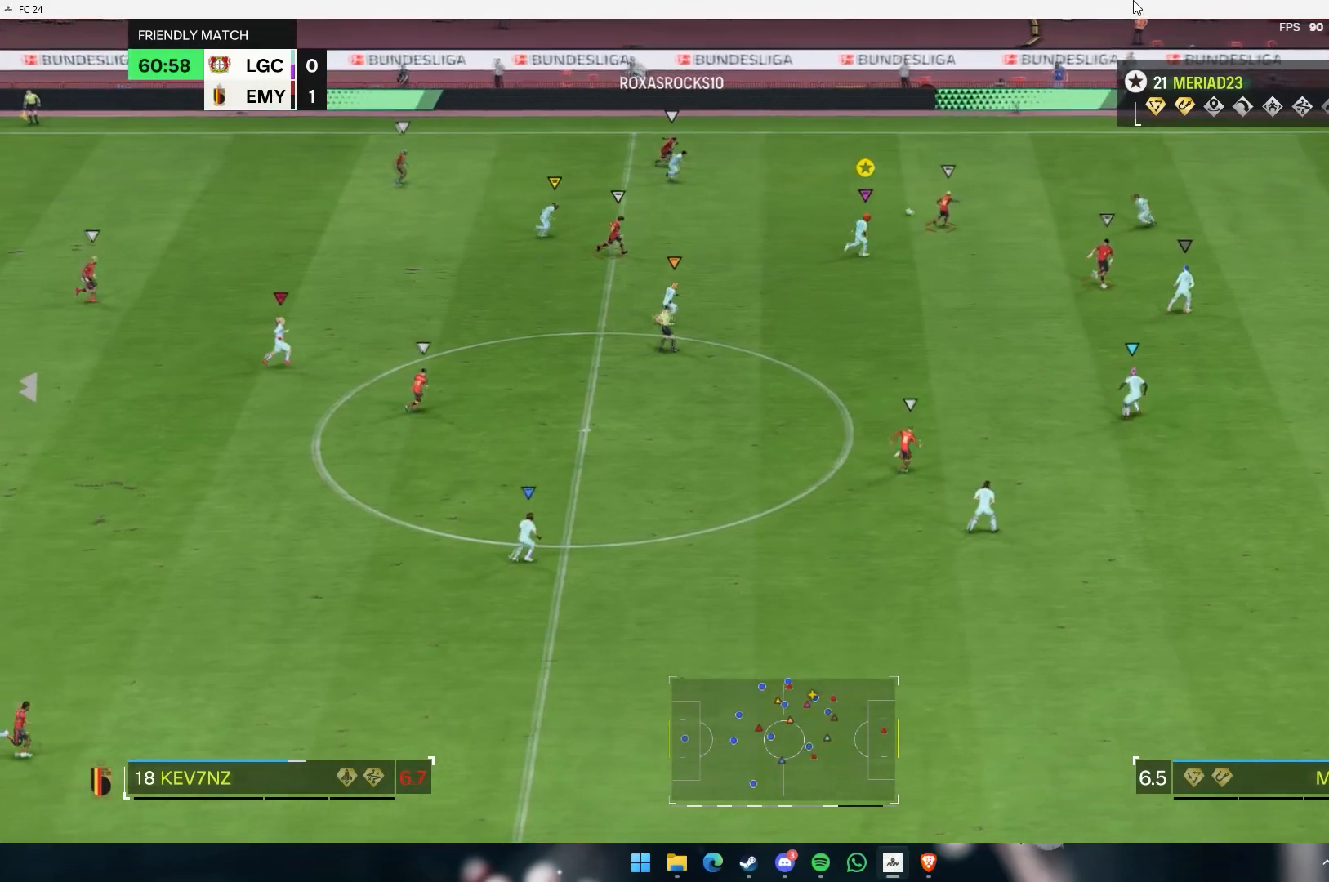
{"dt_ms": 500, "buttons": [], "left_stick": "right", "events": []}
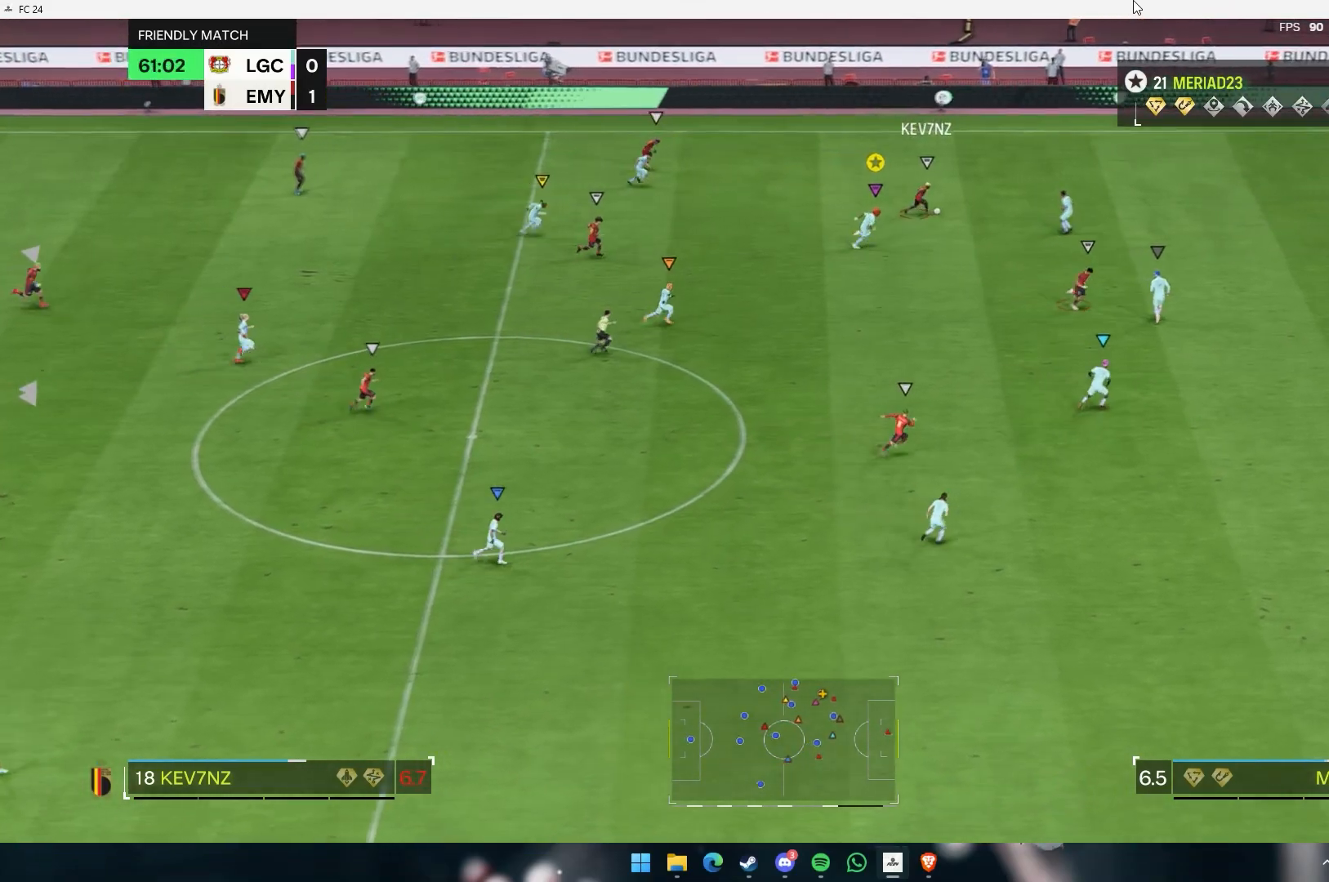
{"dt_ms": 500, "buttons": [], "left_stick": "right", "events": []}
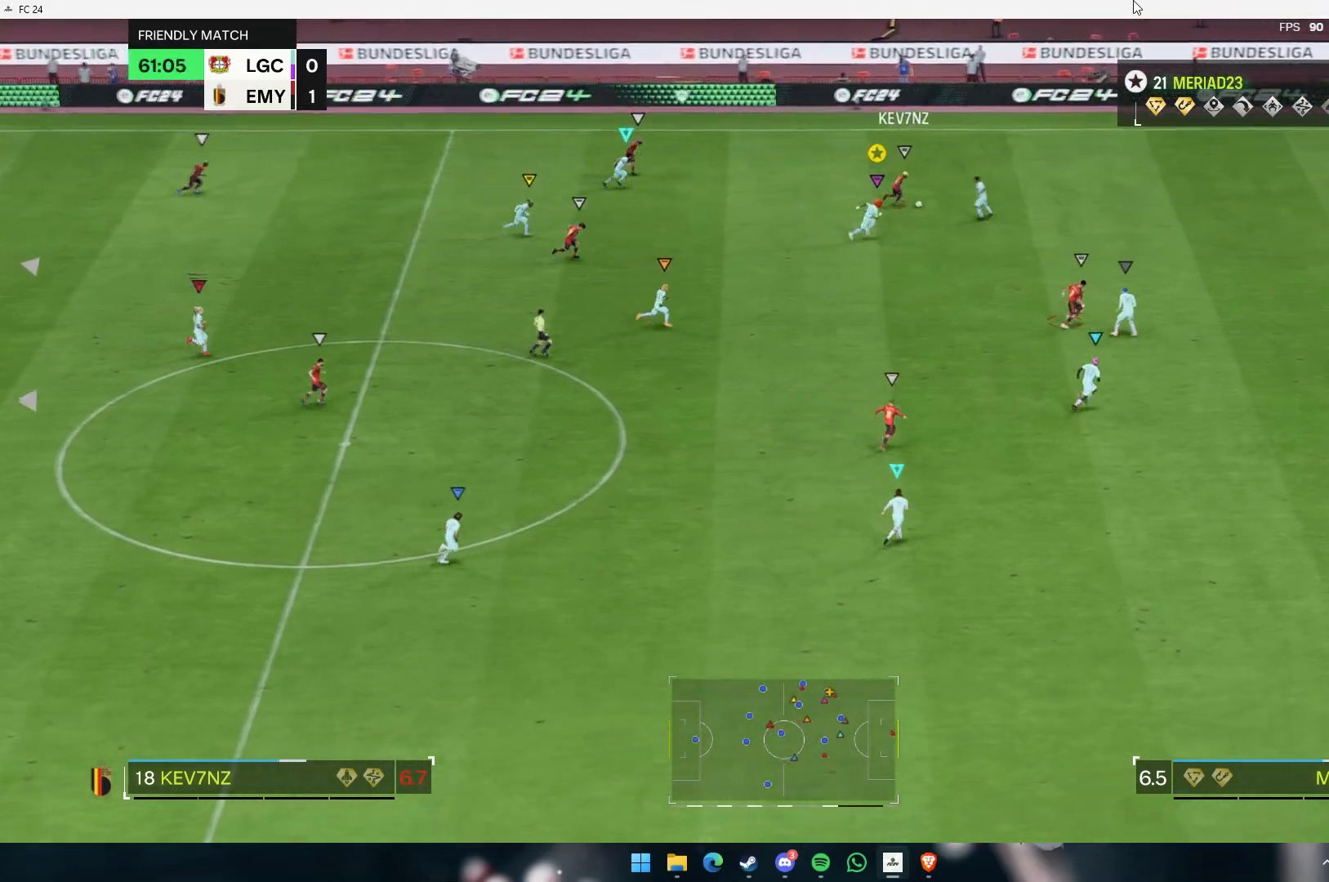
{"dt_ms": 500, "buttons": [], "left_stick": "right", "events": []}
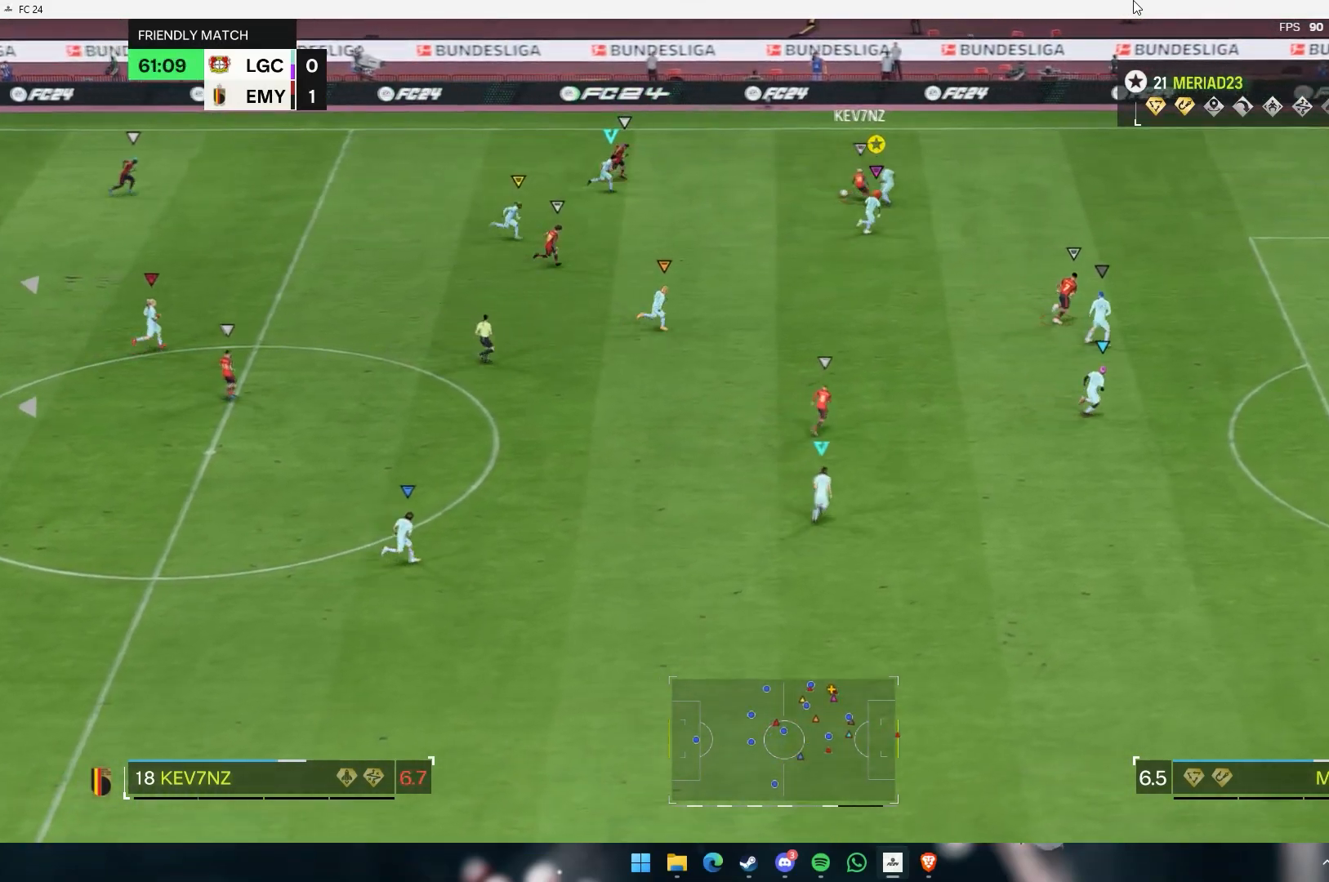
{"dt_ms": 500, "buttons": [], "left_stick": "down", "events": [[200, "left_stick", "down-right"], [300, "left_stick", "down"]]}
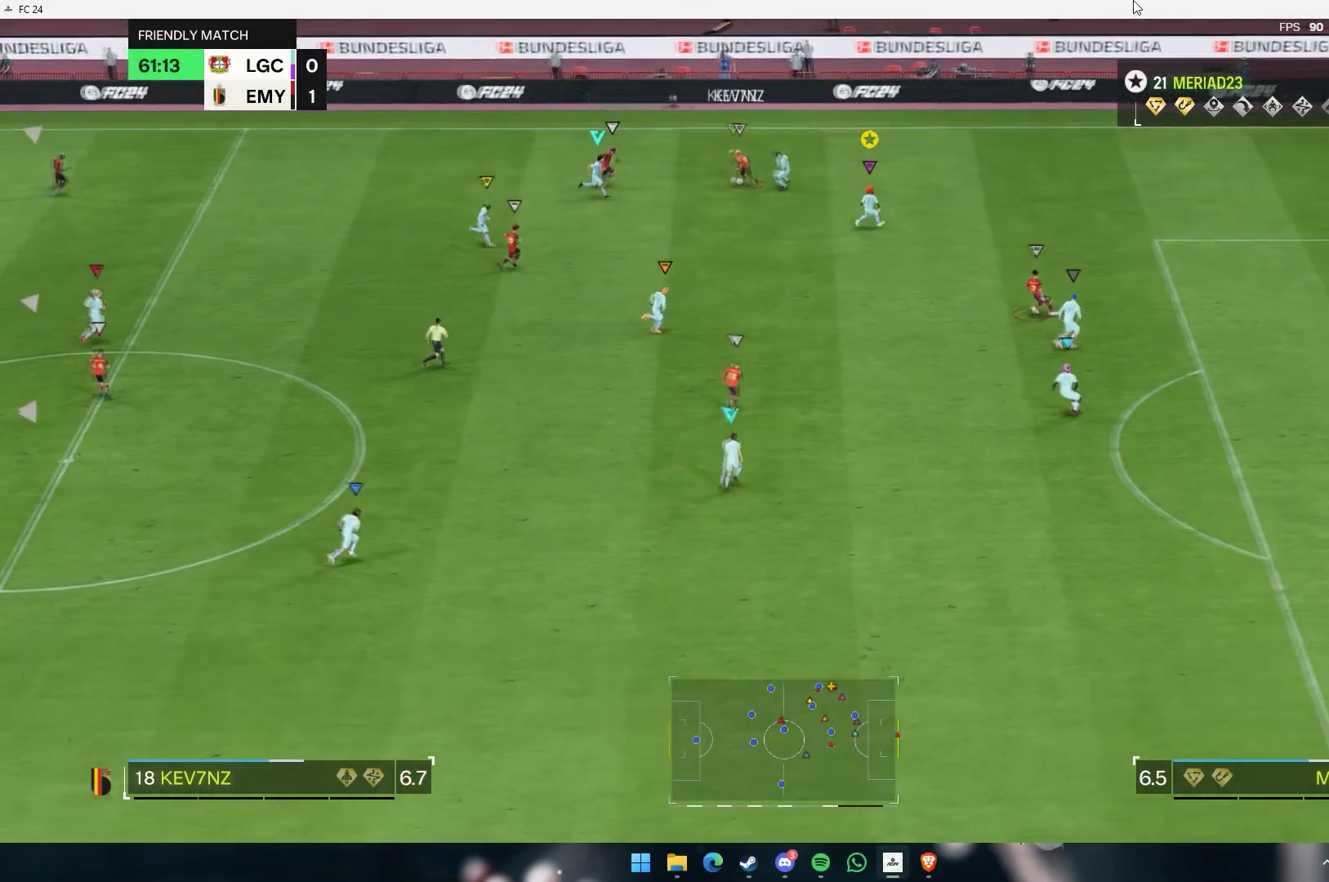
{"dt_ms": 500, "buttons": [], "left_stick": "down", "events": [[183, "left_stick", "down-right"], [383, "left_stick", "down"]]}